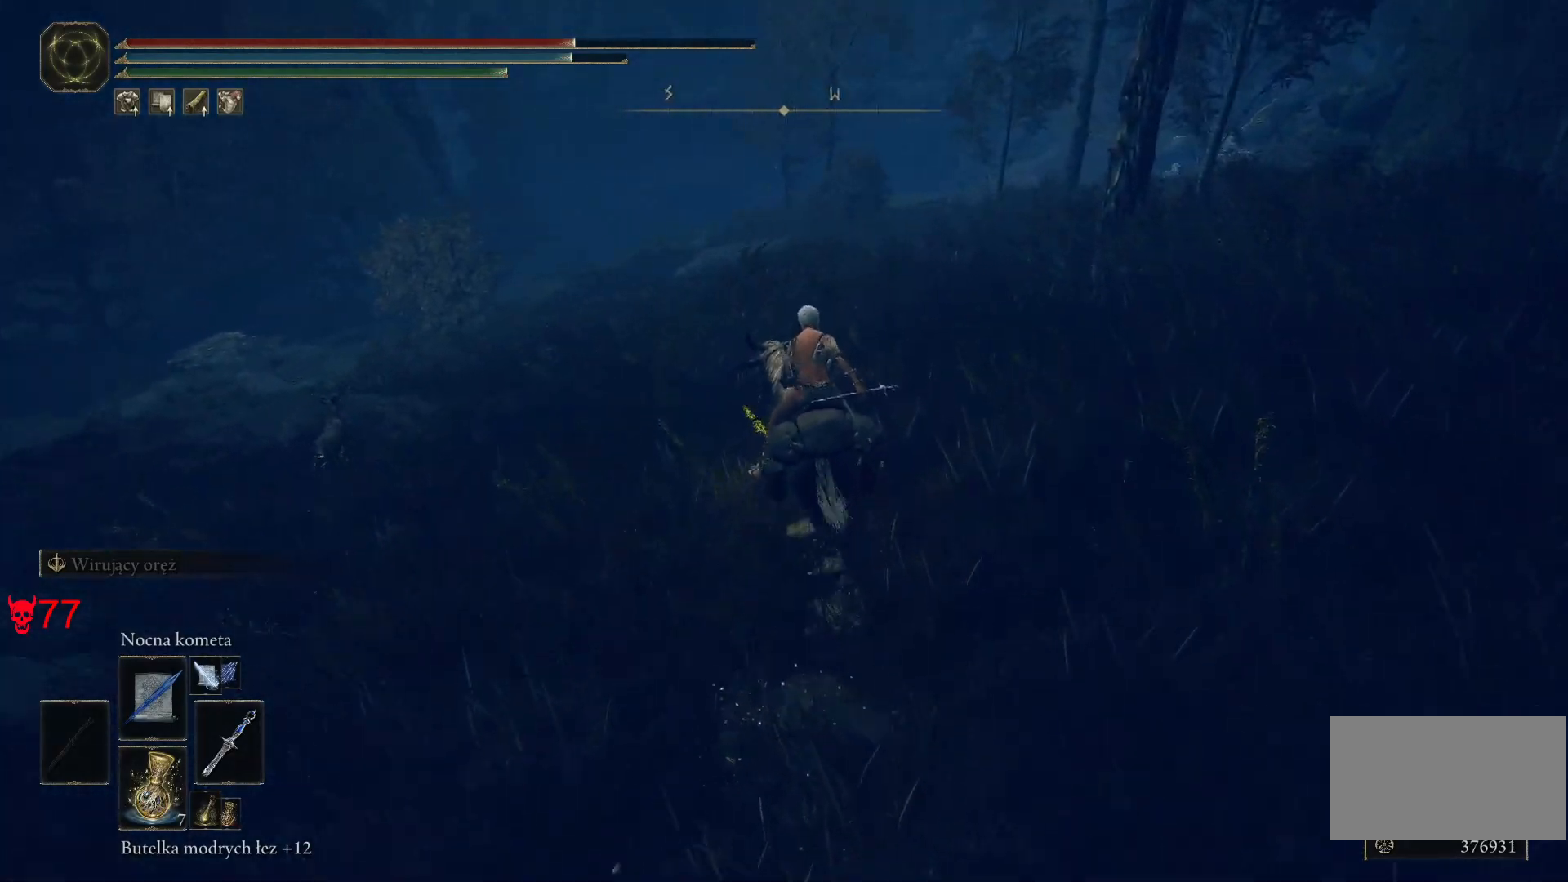
Gameplay with keyboard and mouse; each line is a JSON object with the keys and mouse buttons held at the frame after it. "events" lists presses ("down") and releases ("up") of "a", "ctrl", "d", "e", "q", "s", "shift", "space", "w", "mouse_left", "mouse_wheel", "mouse_right", "mouse_mb4" and "mouse_mb5" between this image and that frame as [ms after this image, input, new state], when the widget could be followed in between. "mouse_left", "mouse_wheel", "mouse_right", "mouse_mb4", "mouse_mb5" = the "left", "wheel", "right", "mb4", "mb5" buttons of the "mouse" list. No other keys are recorded. "wheel" means that the mouse wheel is clicked or scrolled. Mouse movement is not recorded.
{"keys": ["w"], "mouse": [], "events": []}
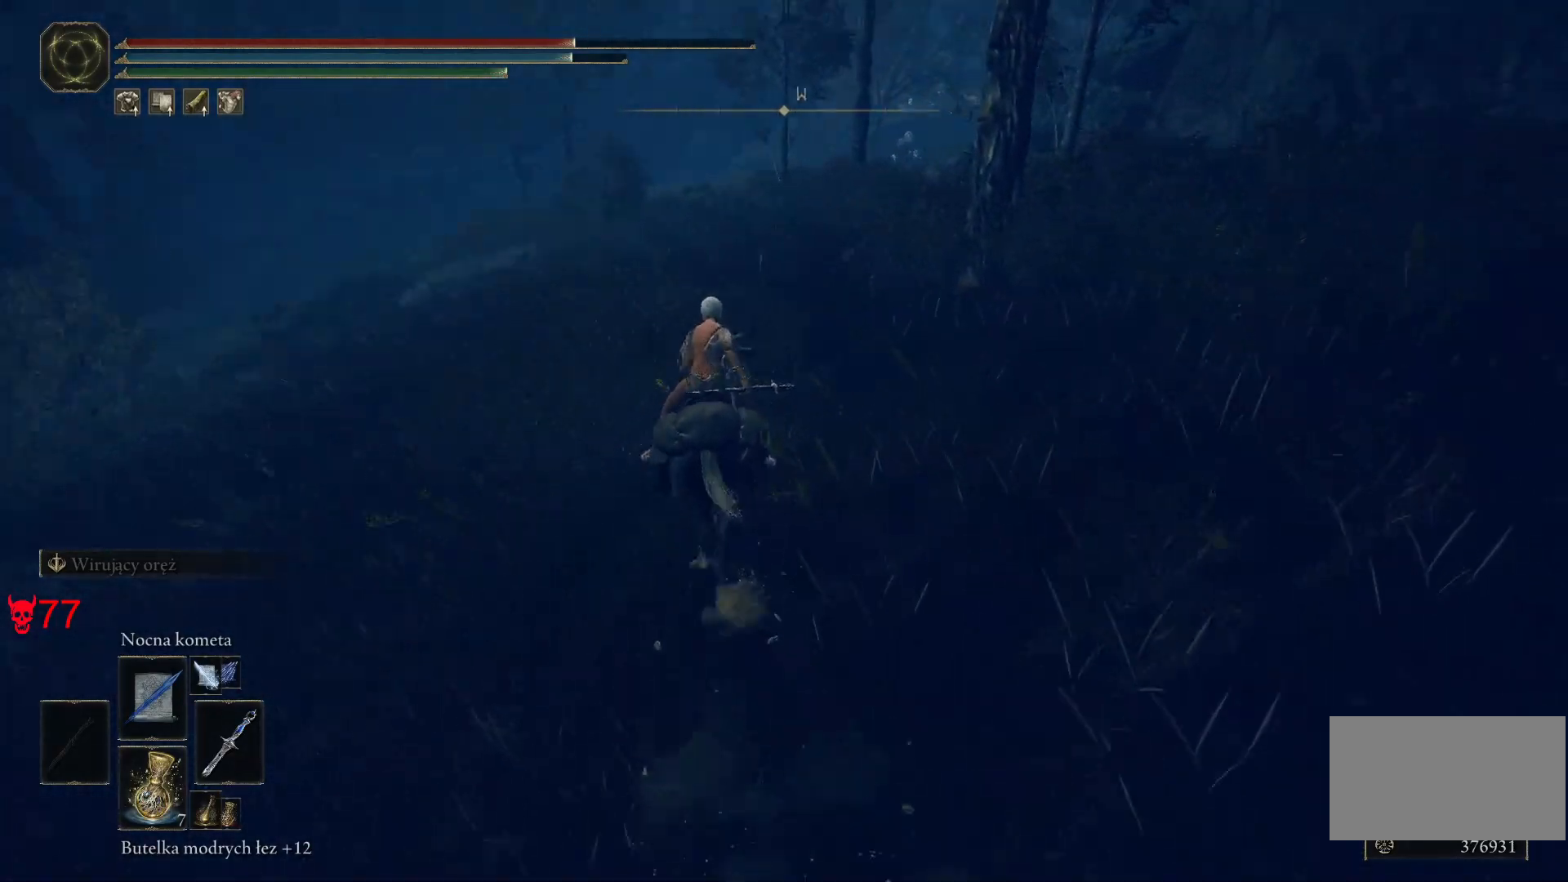
{"keys": ["w"], "mouse": [], "events": []}
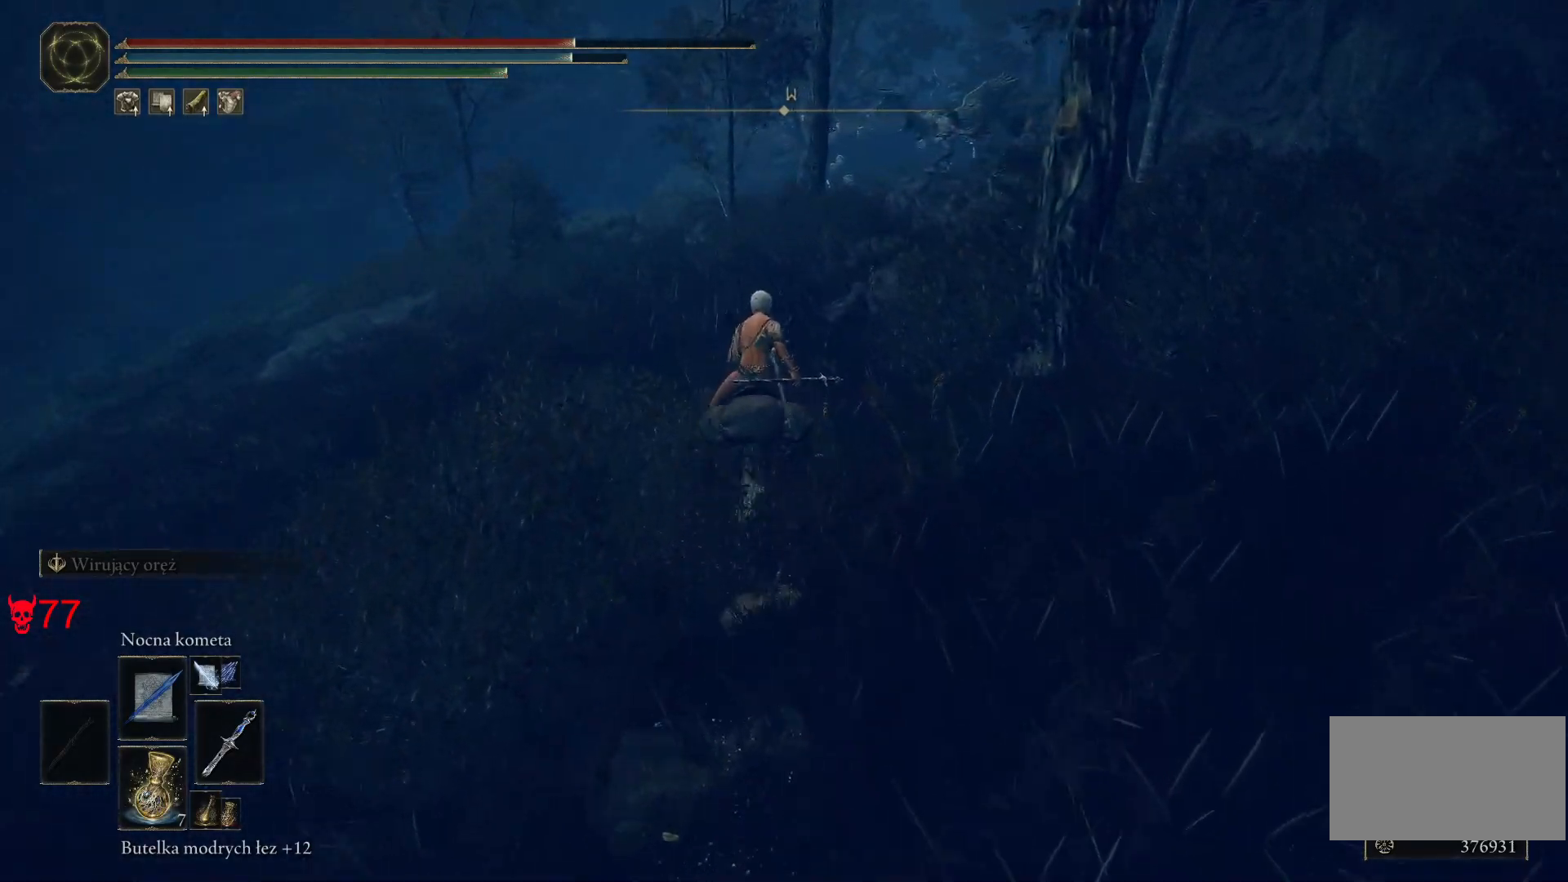
{"keys": [], "mouse": ["wheel"], "events": [[350, "w", "up"], [467, "mouse_wheel", "down"]]}
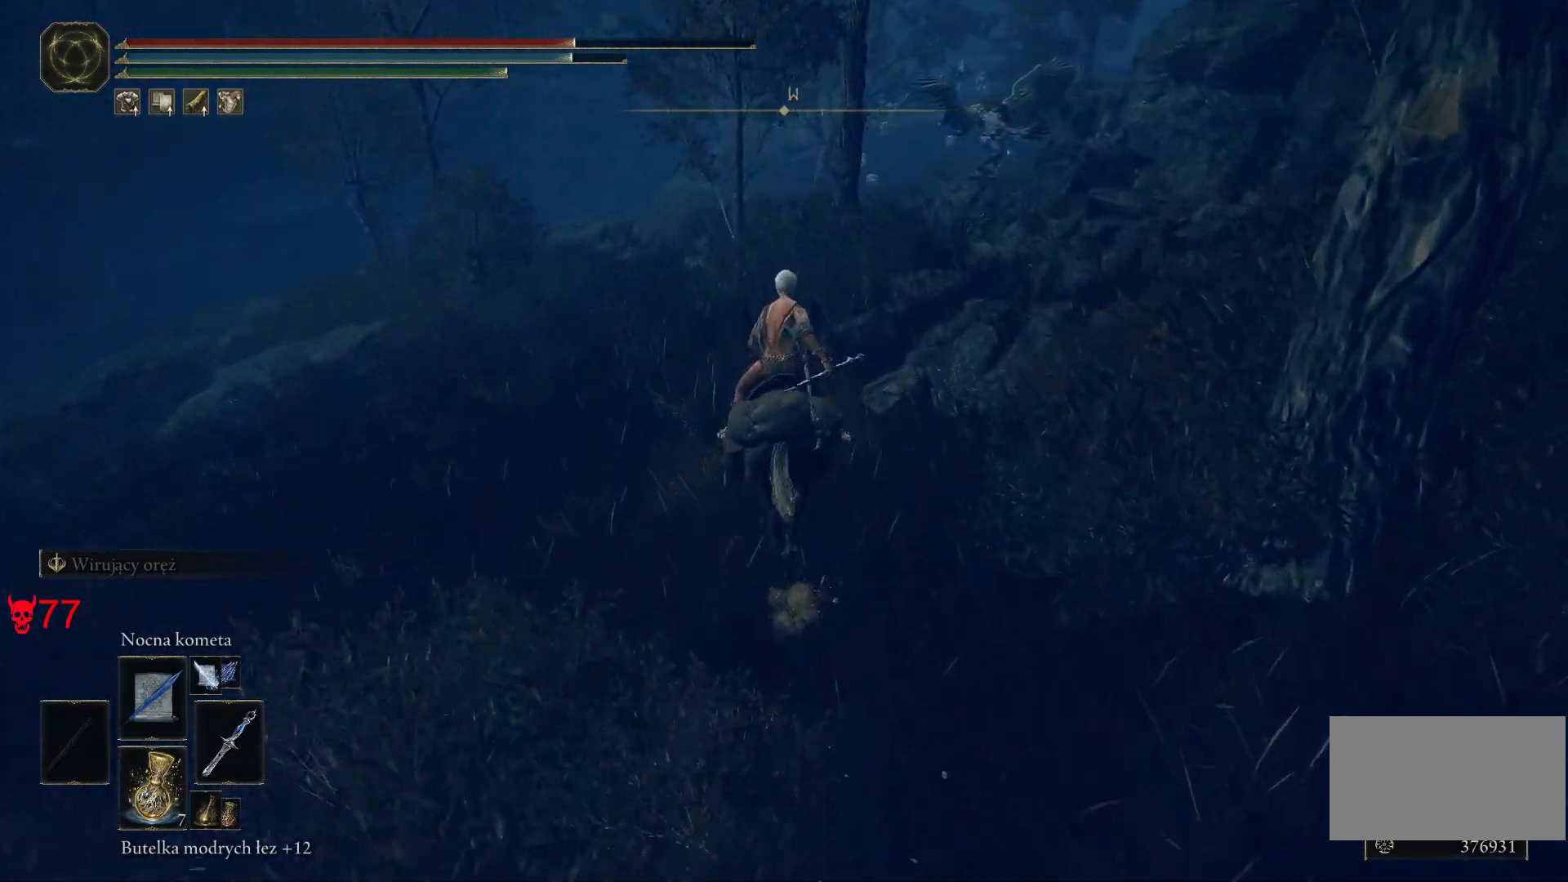
{"keys": ["w"], "mouse": [], "events": [[150, "mouse_wheel", "up"], [400, "w", "down"]]}
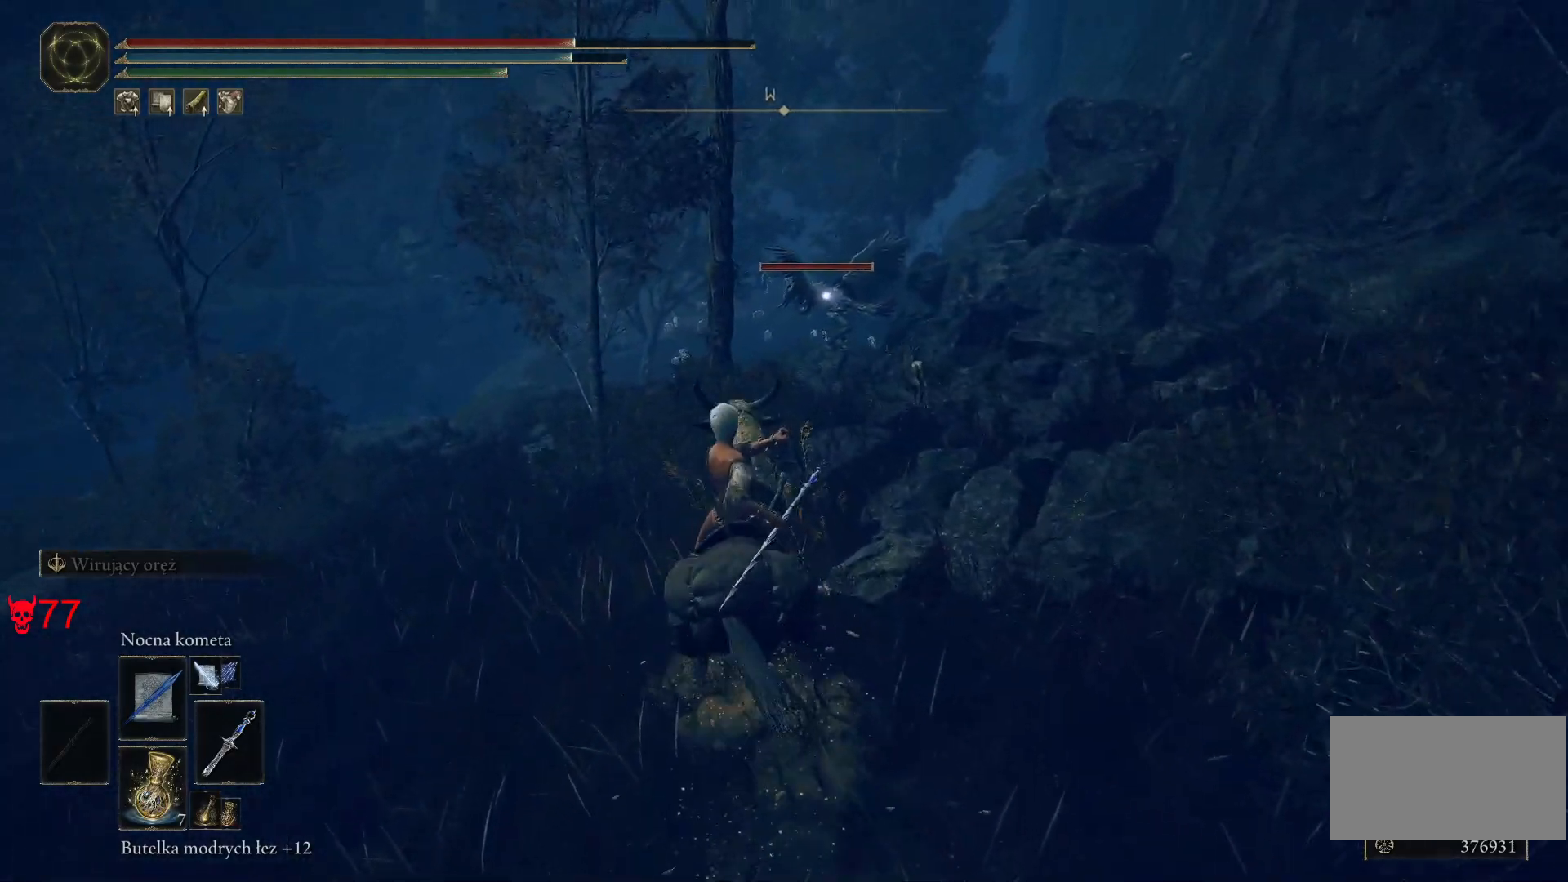
{"keys": ["w"], "mouse": [], "events": [[50, "mouse_left", "down"], [100, "d", "down"], [333, "d", "up"], [367, "mouse_left", "up"]]}
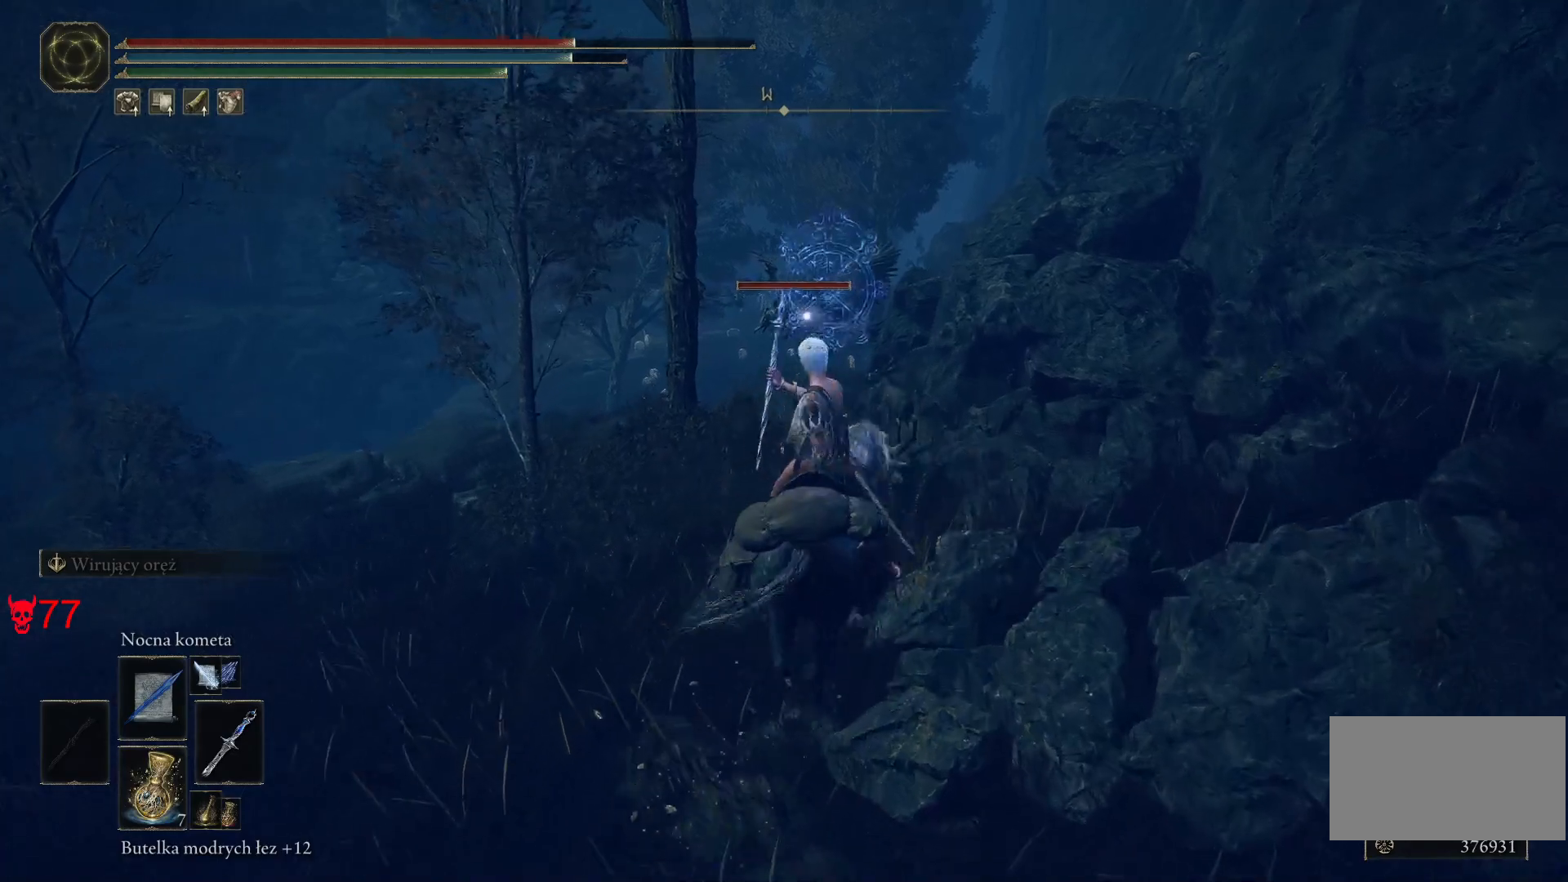
{"keys": ["w"], "mouse": [], "events": [[200, "a", "down"], [300, "a", "up"]]}
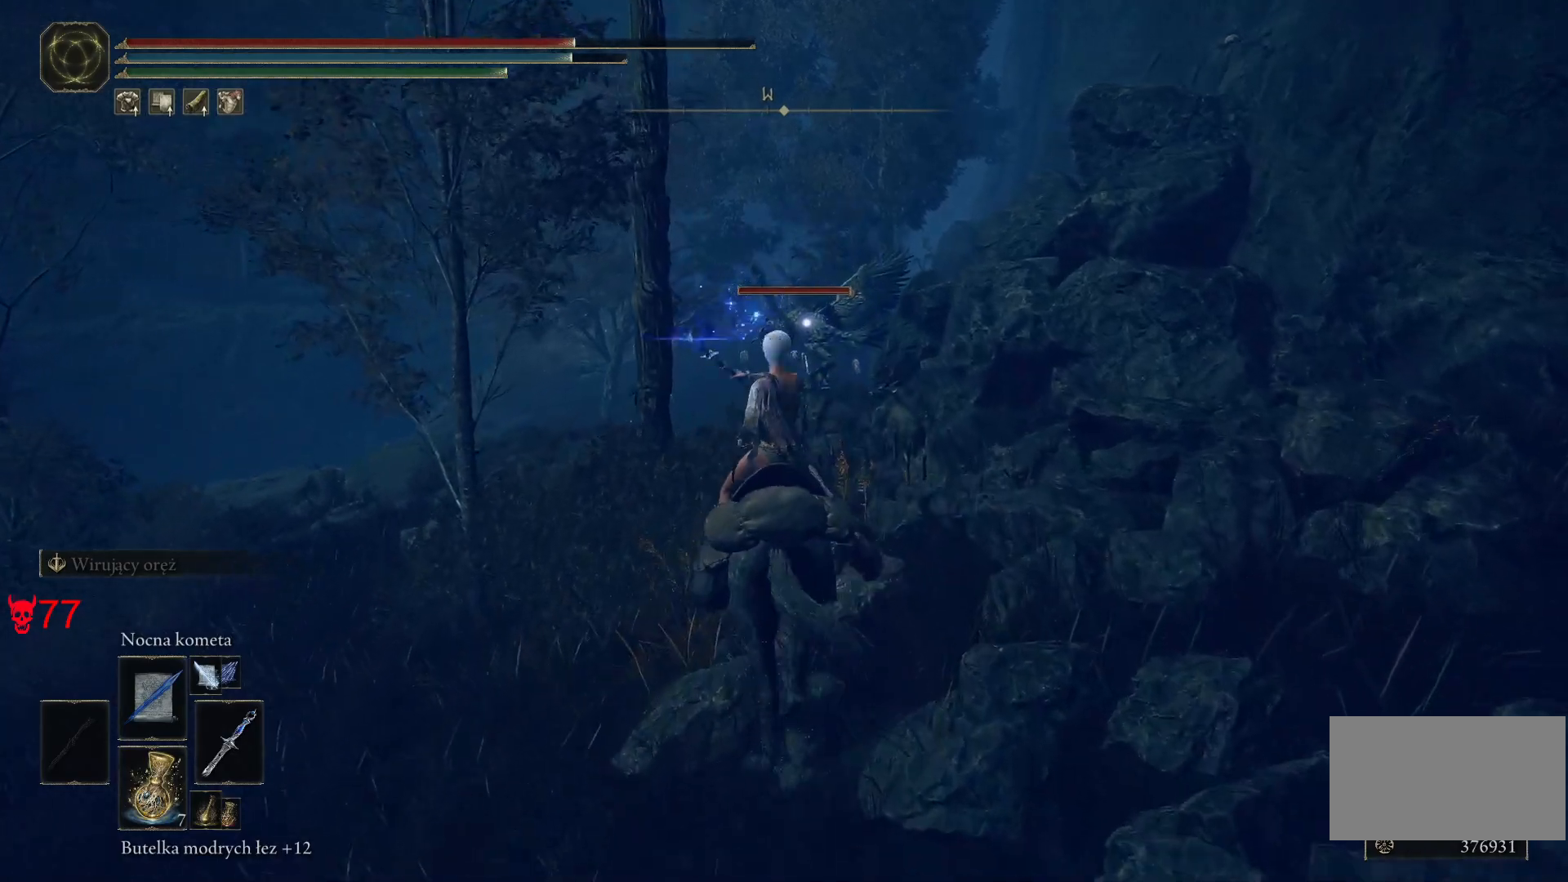
{"keys": [], "mouse": [], "events": [[250, "mouse_left", "down"], [250, "w", "up"], [417, "mouse_left", "up"]]}
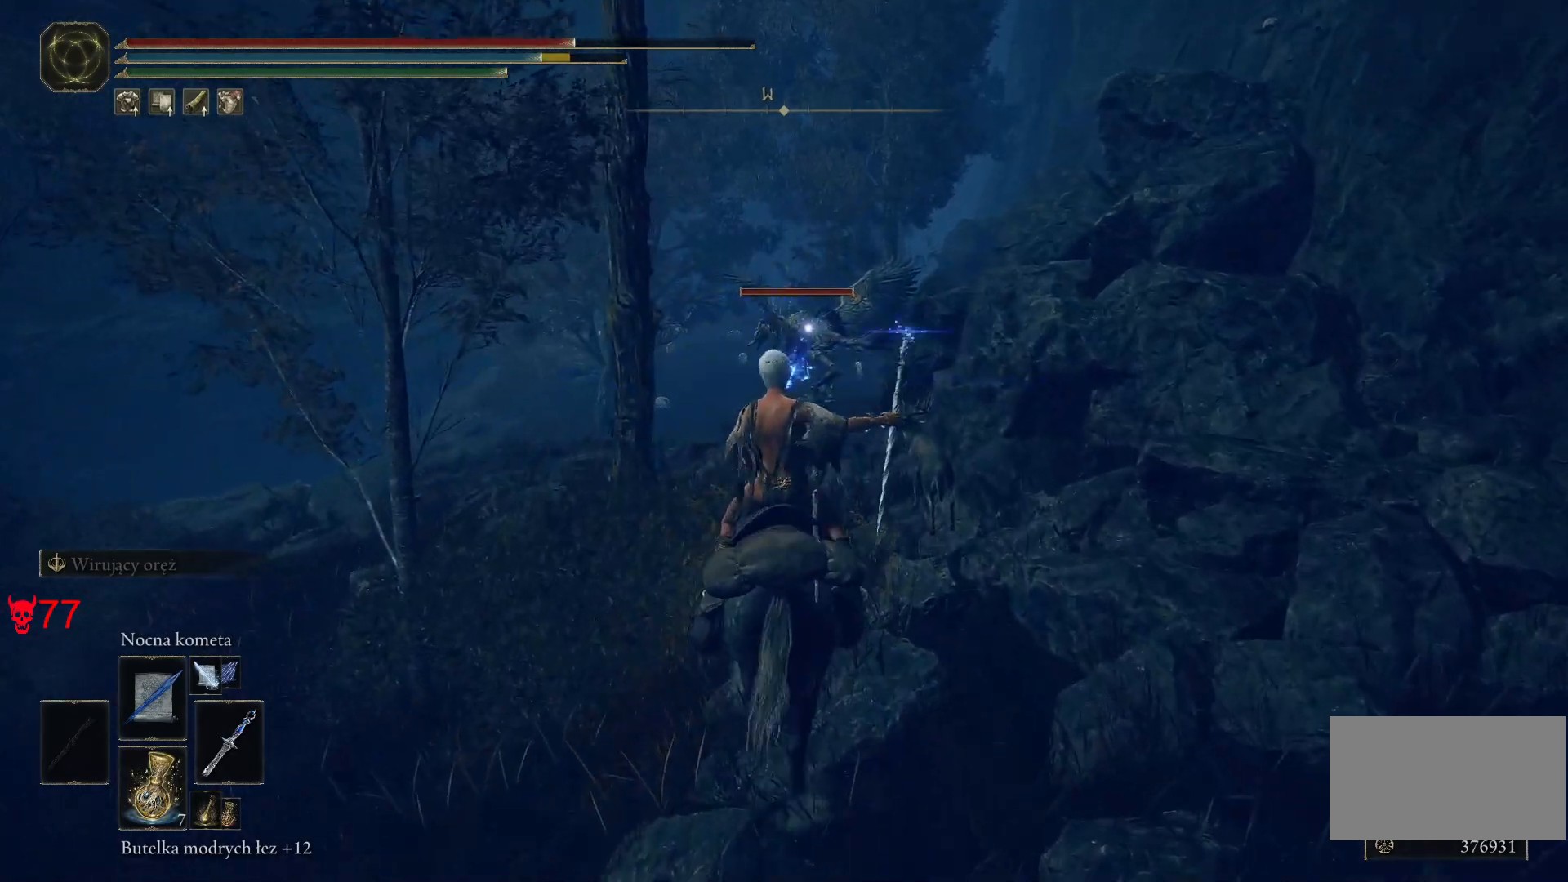
{"keys": [], "mouse": ["wheel"], "events": [[450, "mouse_wheel", "down"]]}
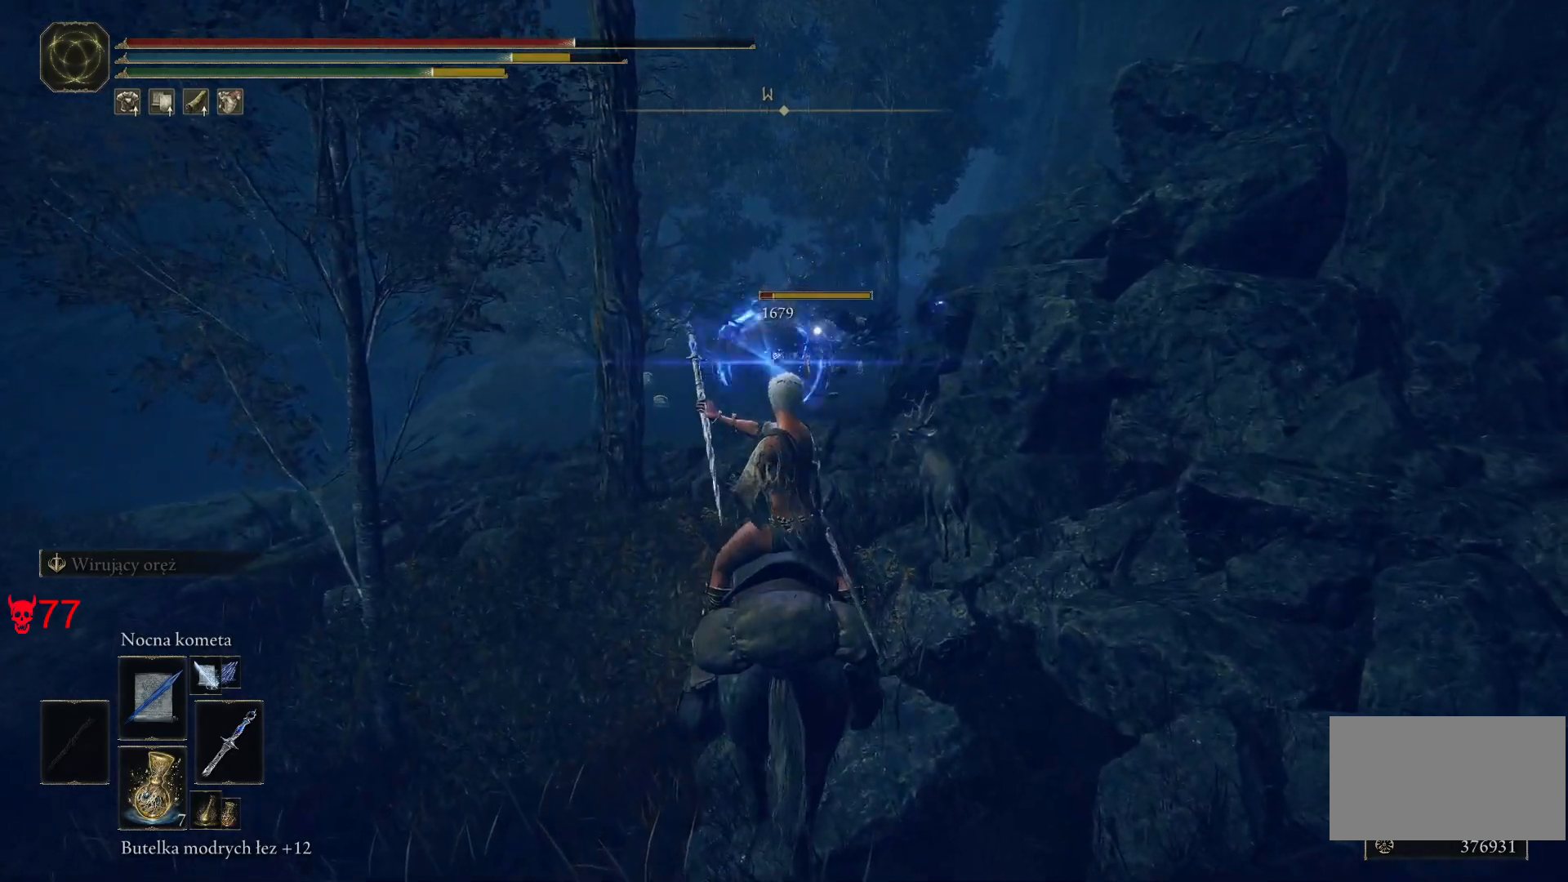
{"keys": [], "mouse": [], "events": [[117, "mouse_wheel", "up"]]}
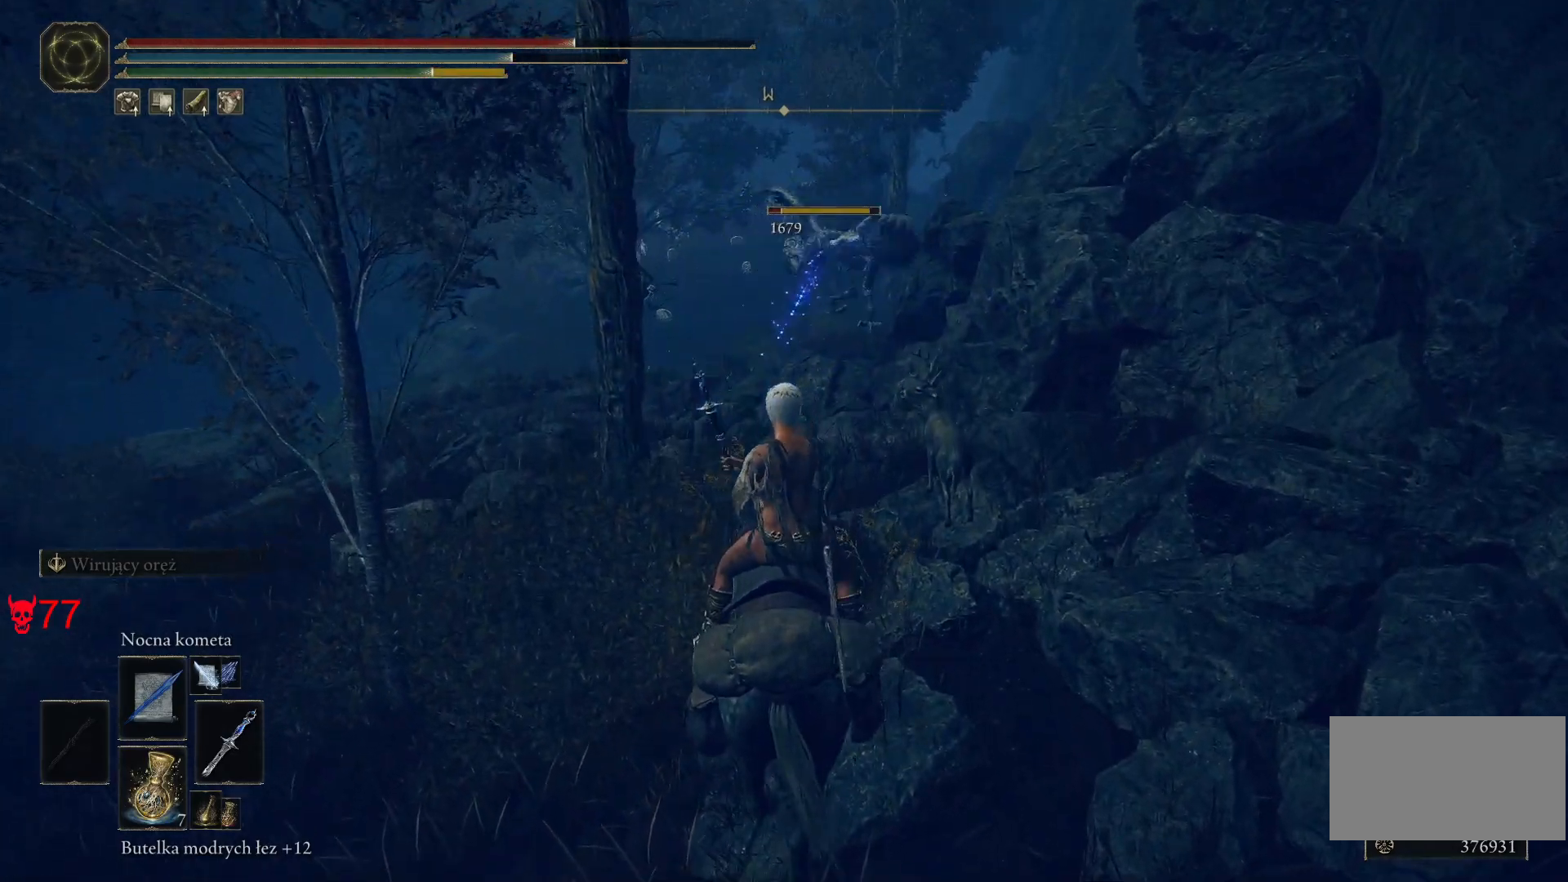
{"keys": ["w"], "mouse": [], "events": [[283, "w", "down"]]}
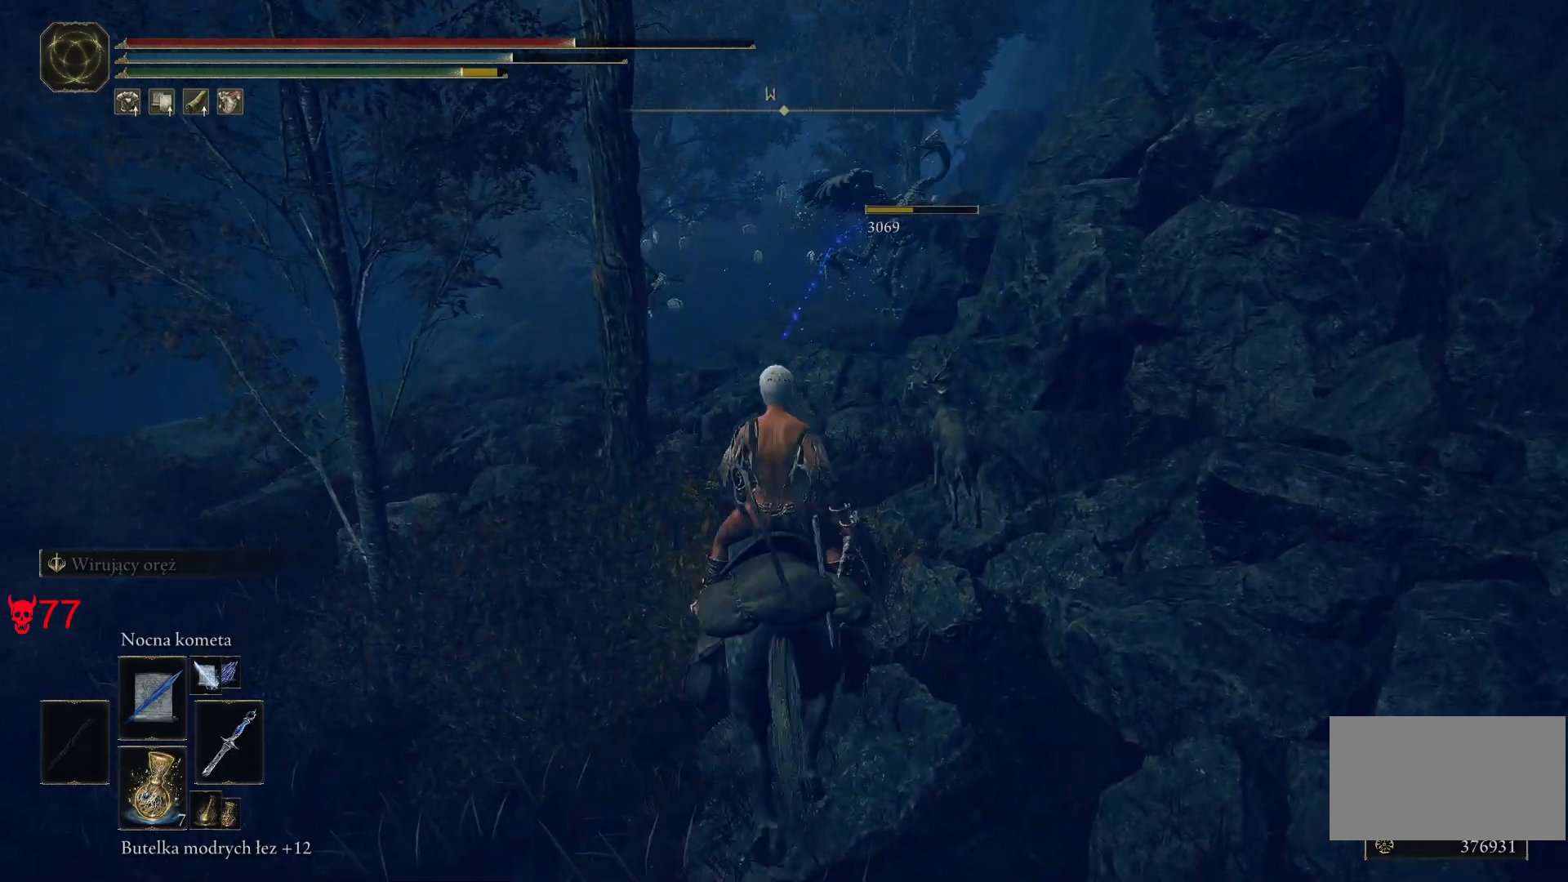
{"keys": ["w"], "mouse": [], "events": []}
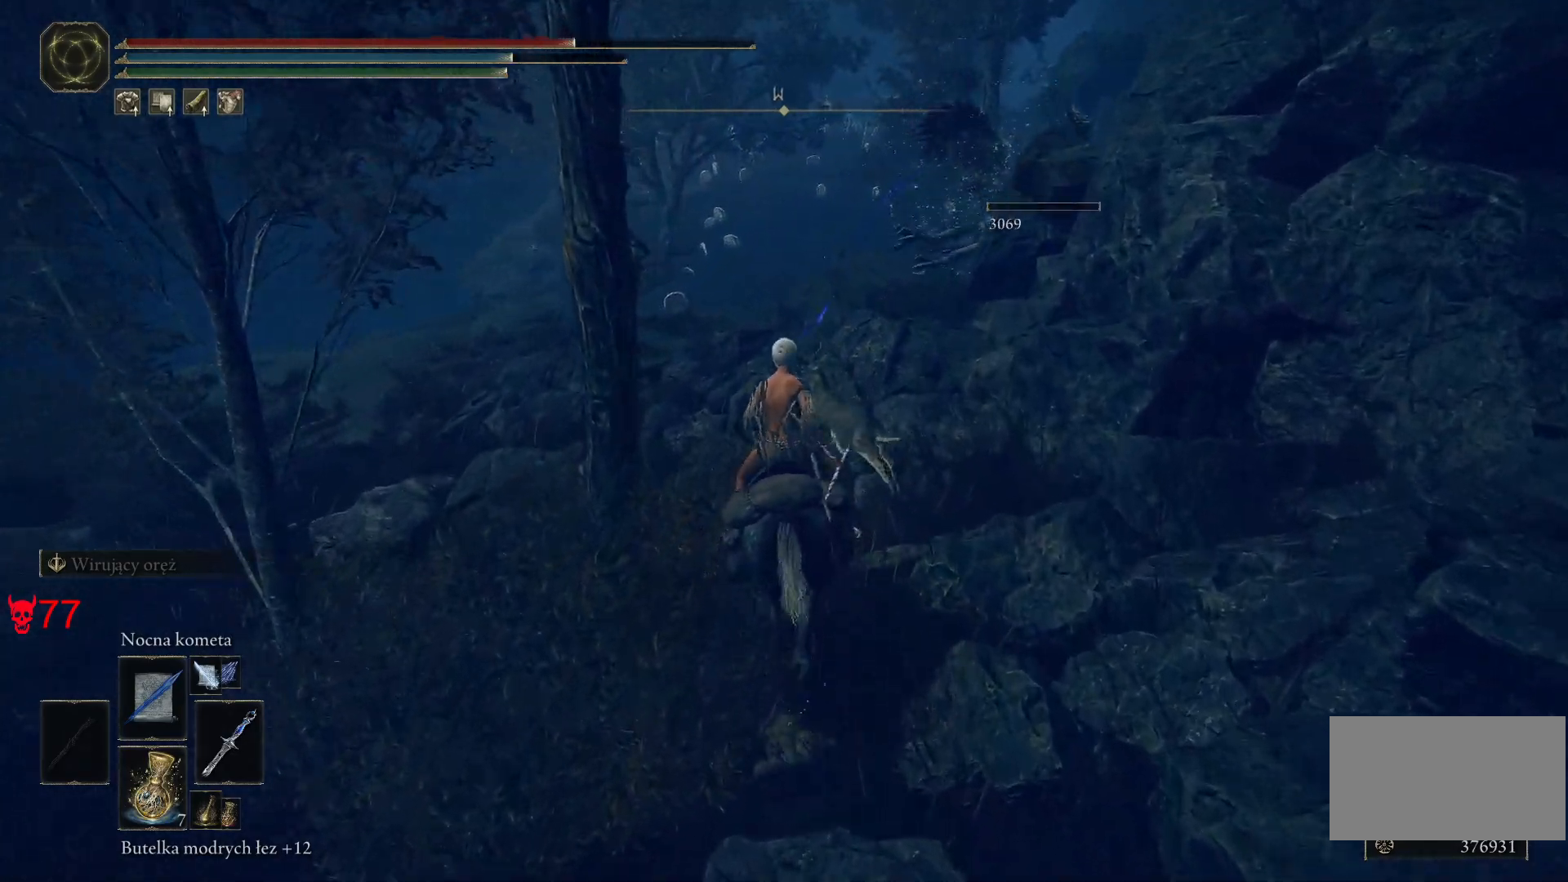
{"keys": ["a", "w"], "mouse": [], "events": [[433, "a", "down"]]}
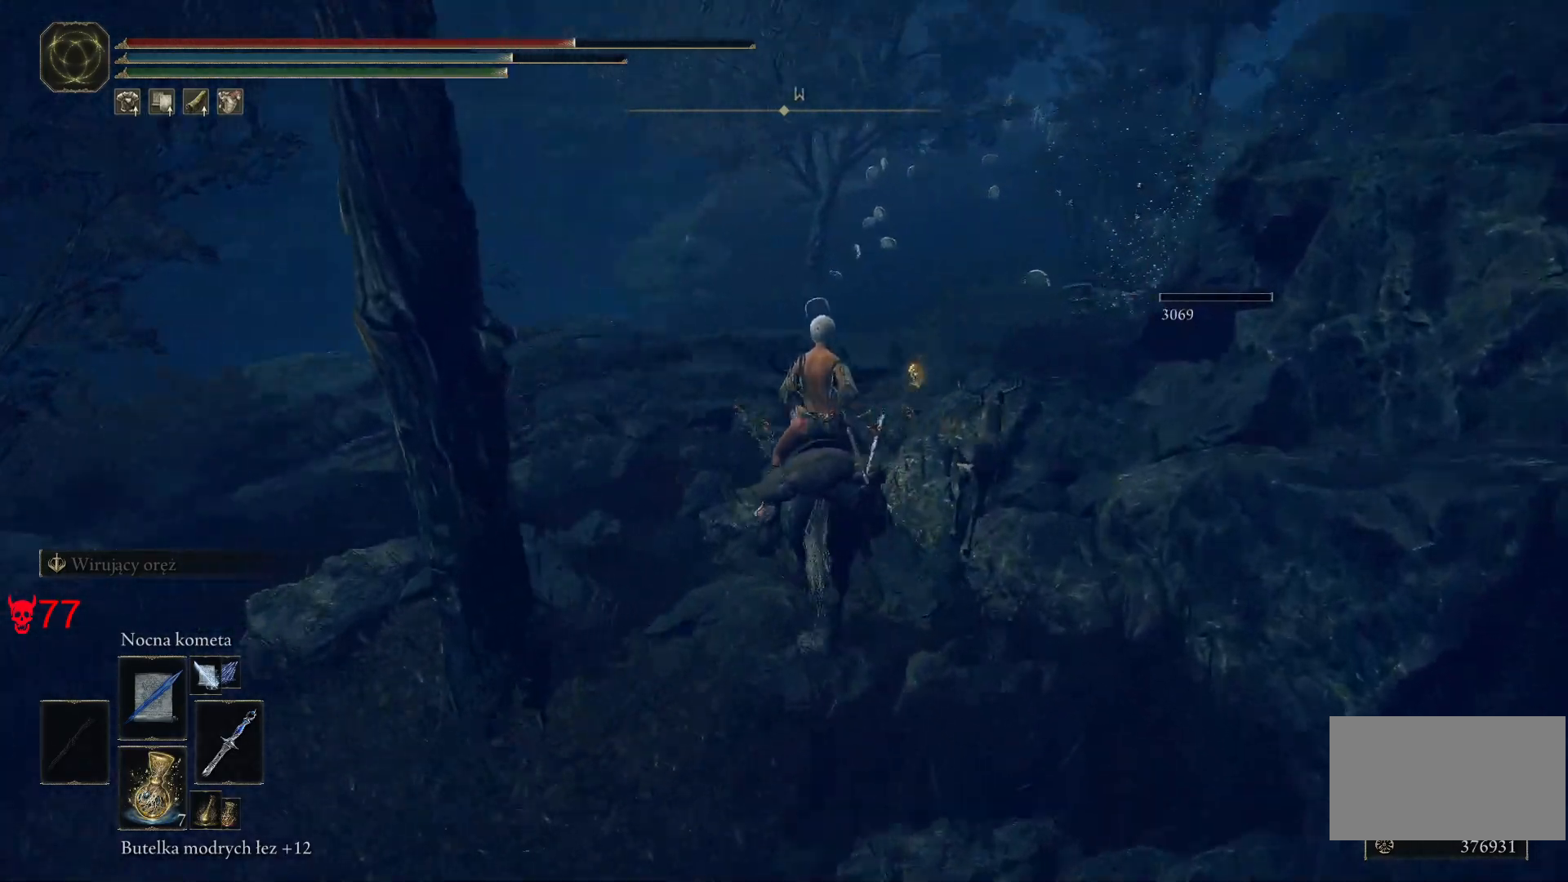
{"keys": ["w"], "mouse": [], "events": [[117, "a", "up"]]}
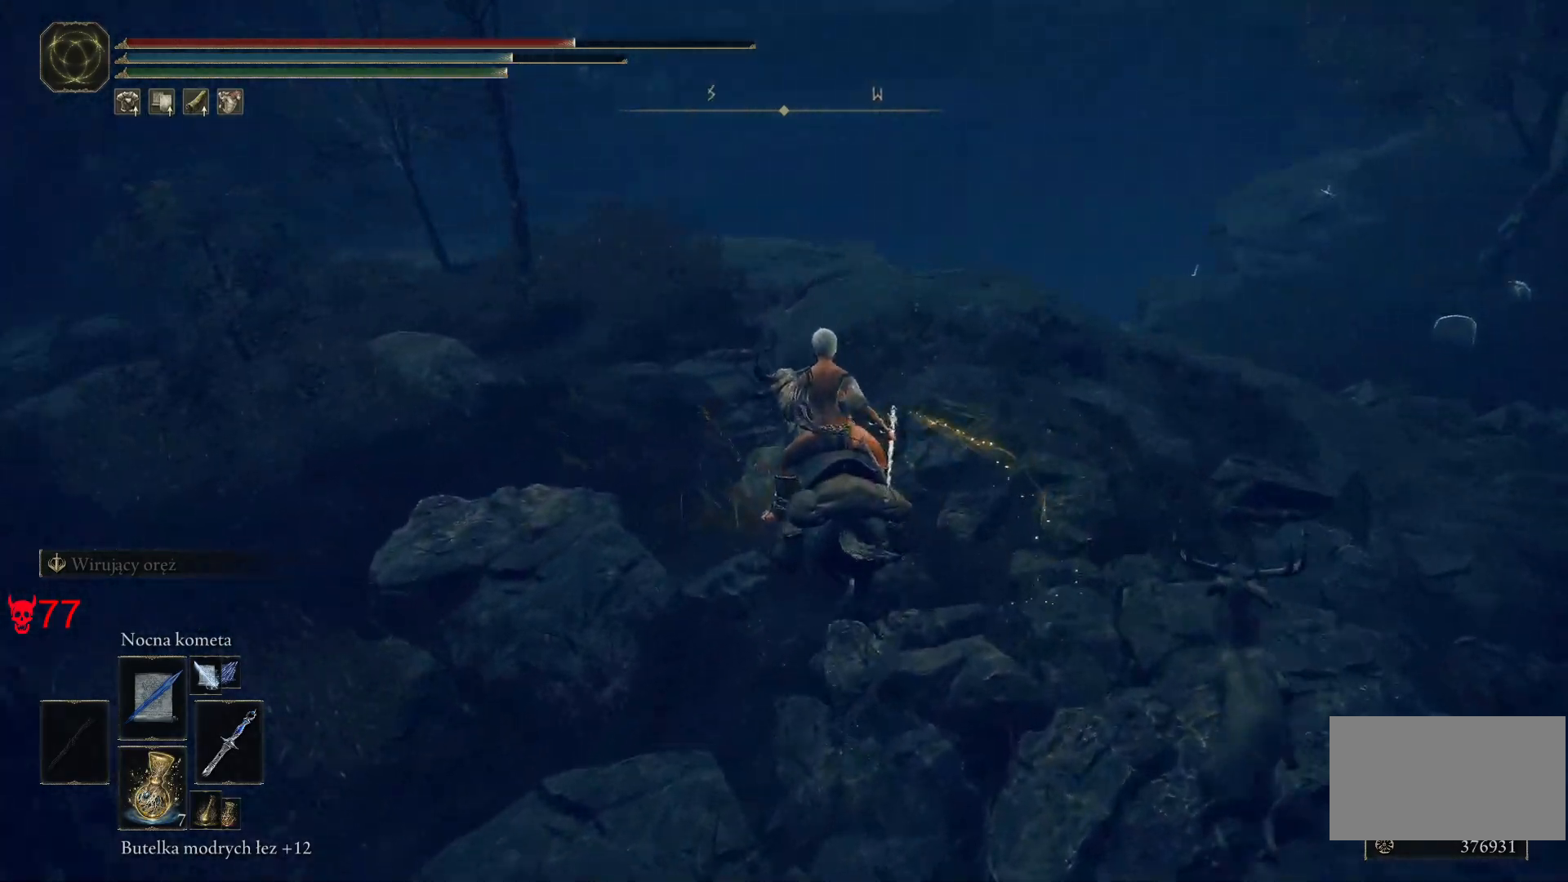
{"keys": ["w"], "mouse": [], "events": []}
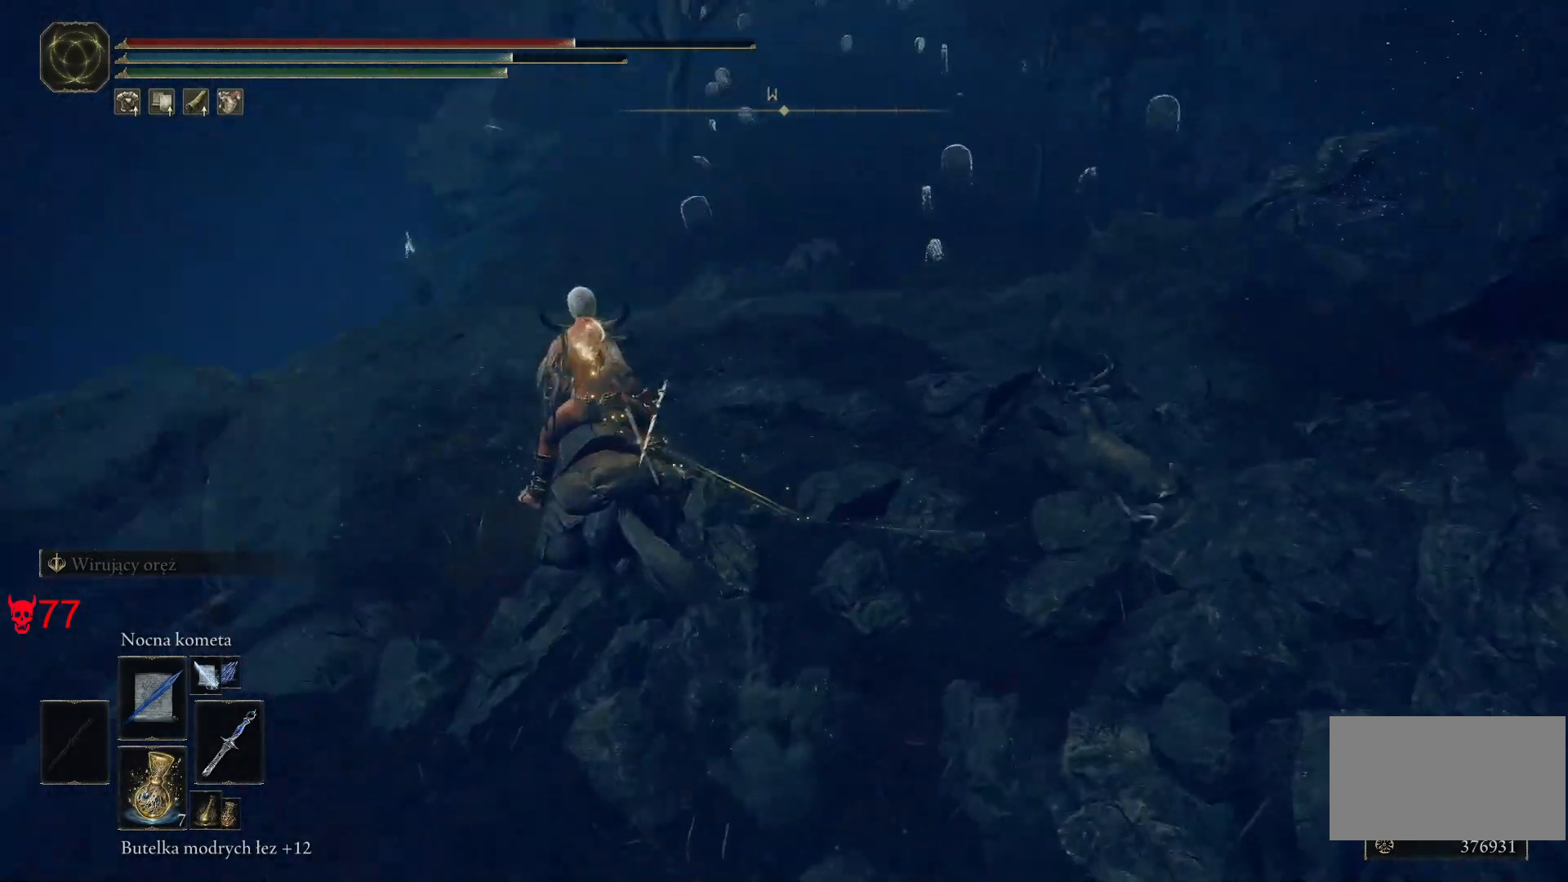
{"keys": [], "mouse": [], "events": [[167, "w", "up"]]}
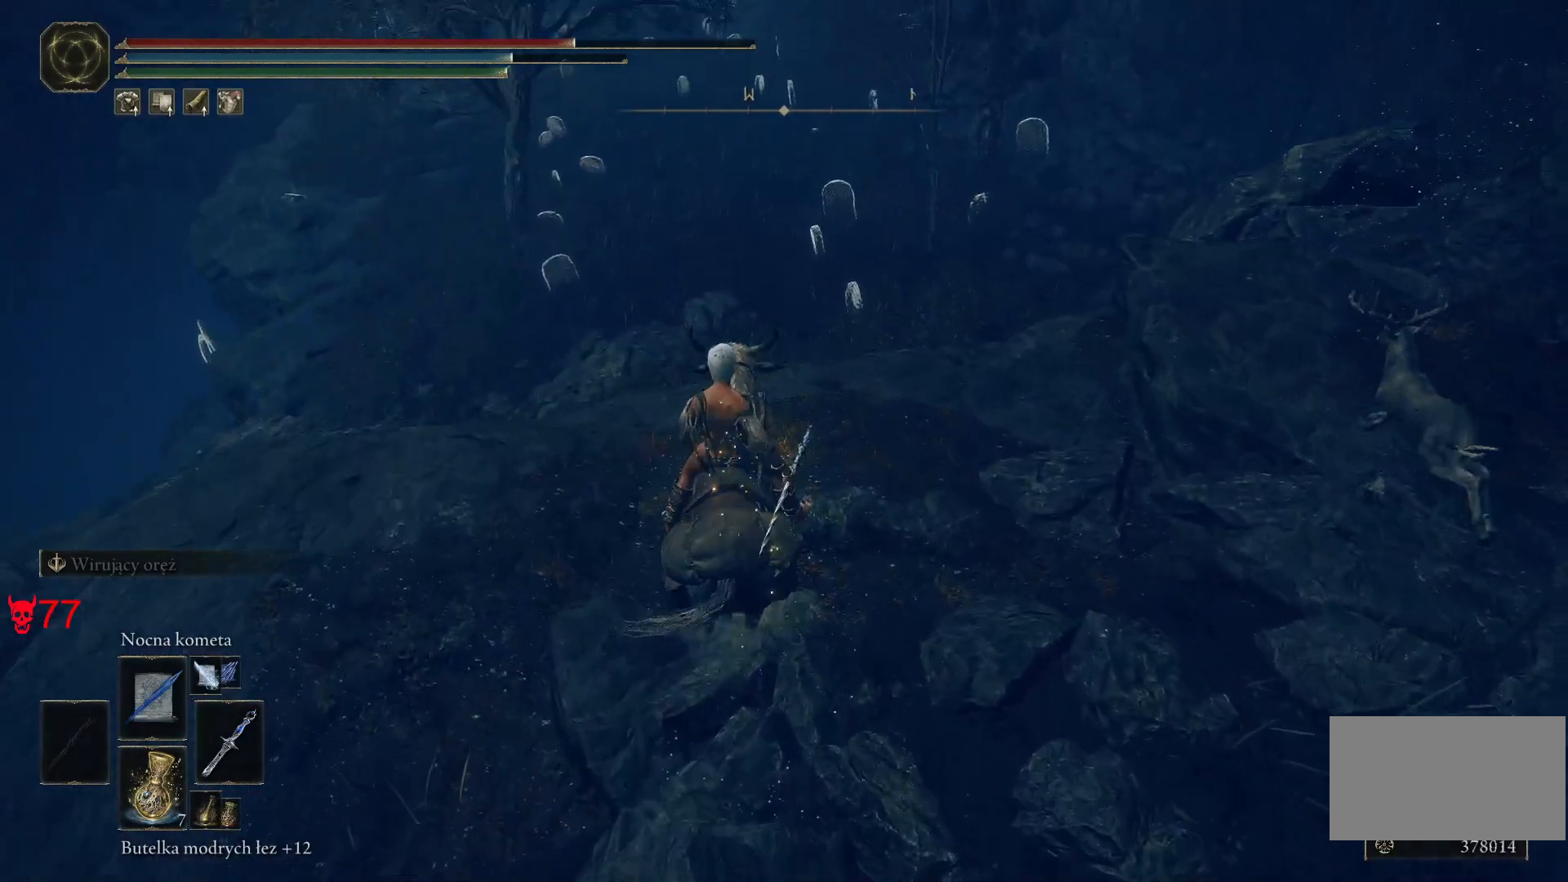
{"keys": [], "mouse": [], "events": []}
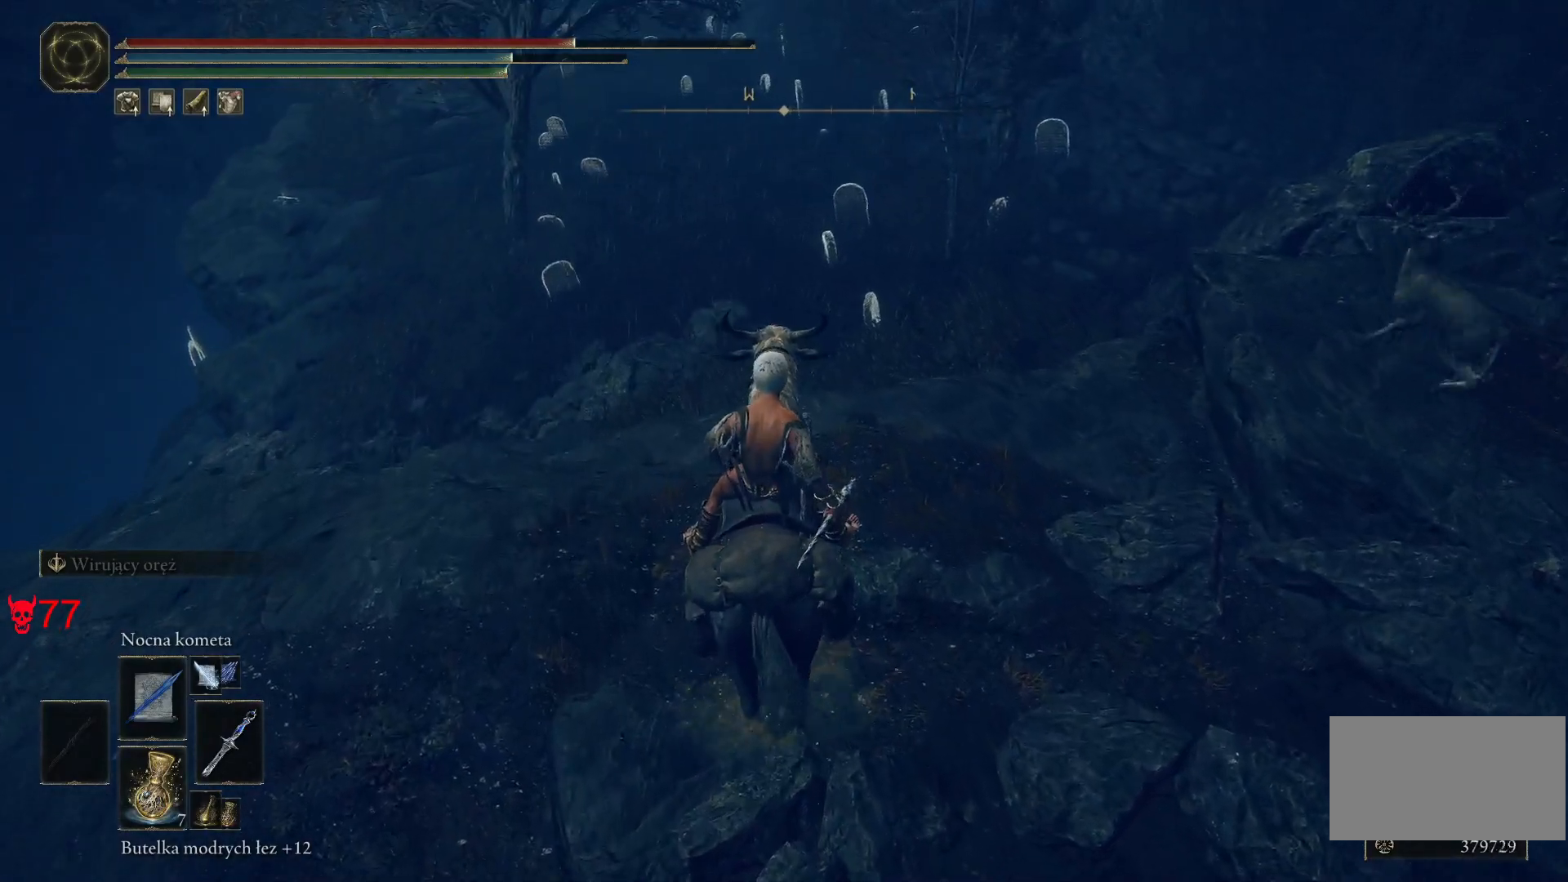
{"keys": [], "mouse": [], "events": []}
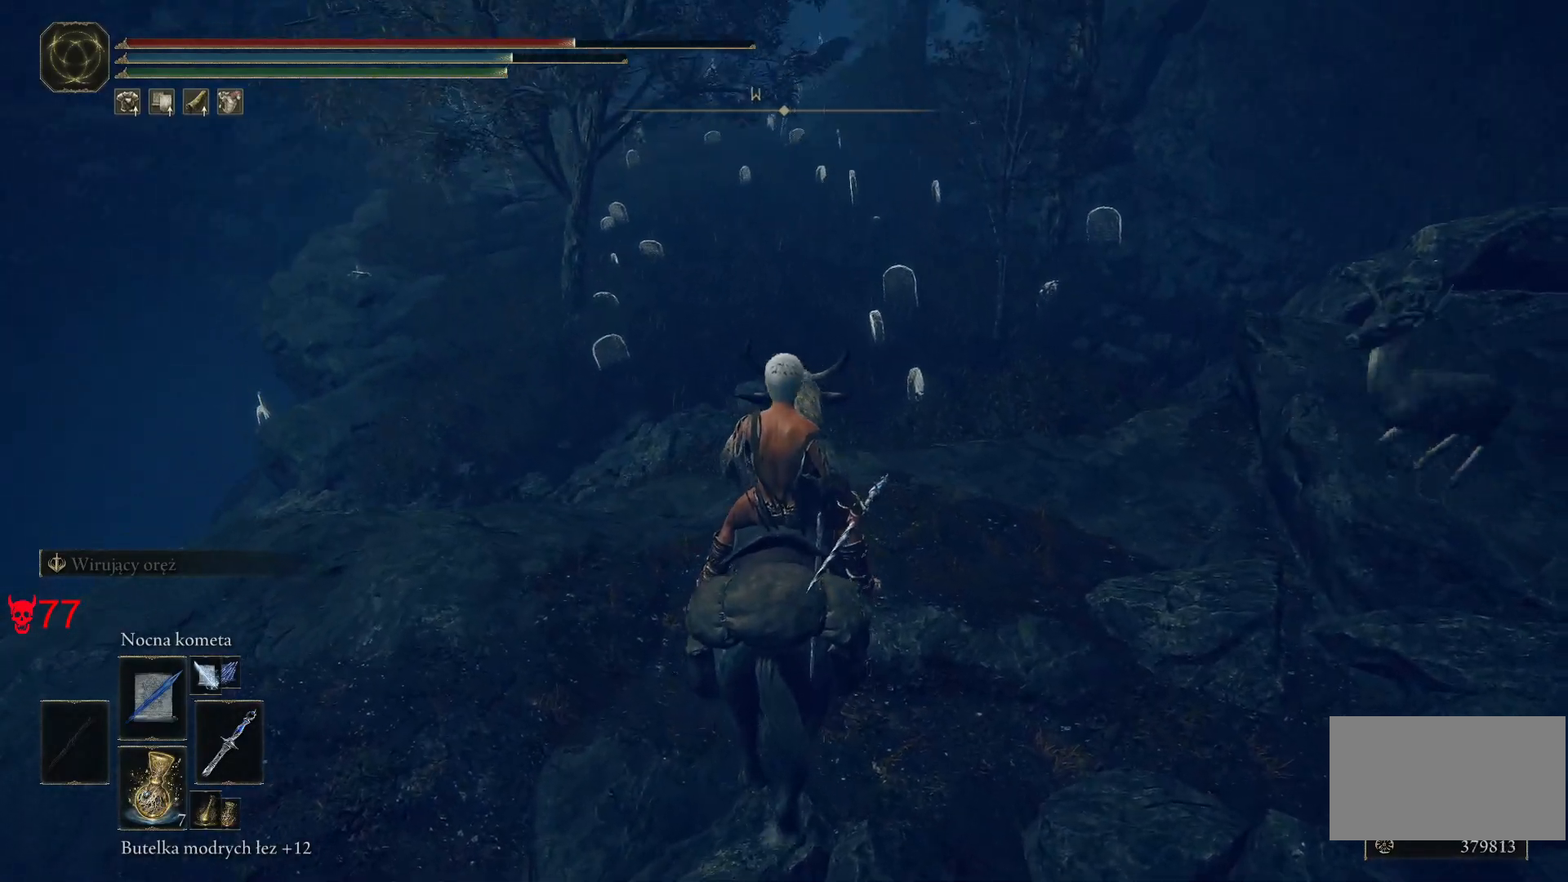
{"keys": ["w"], "mouse": [], "events": [[233, "w", "down"]]}
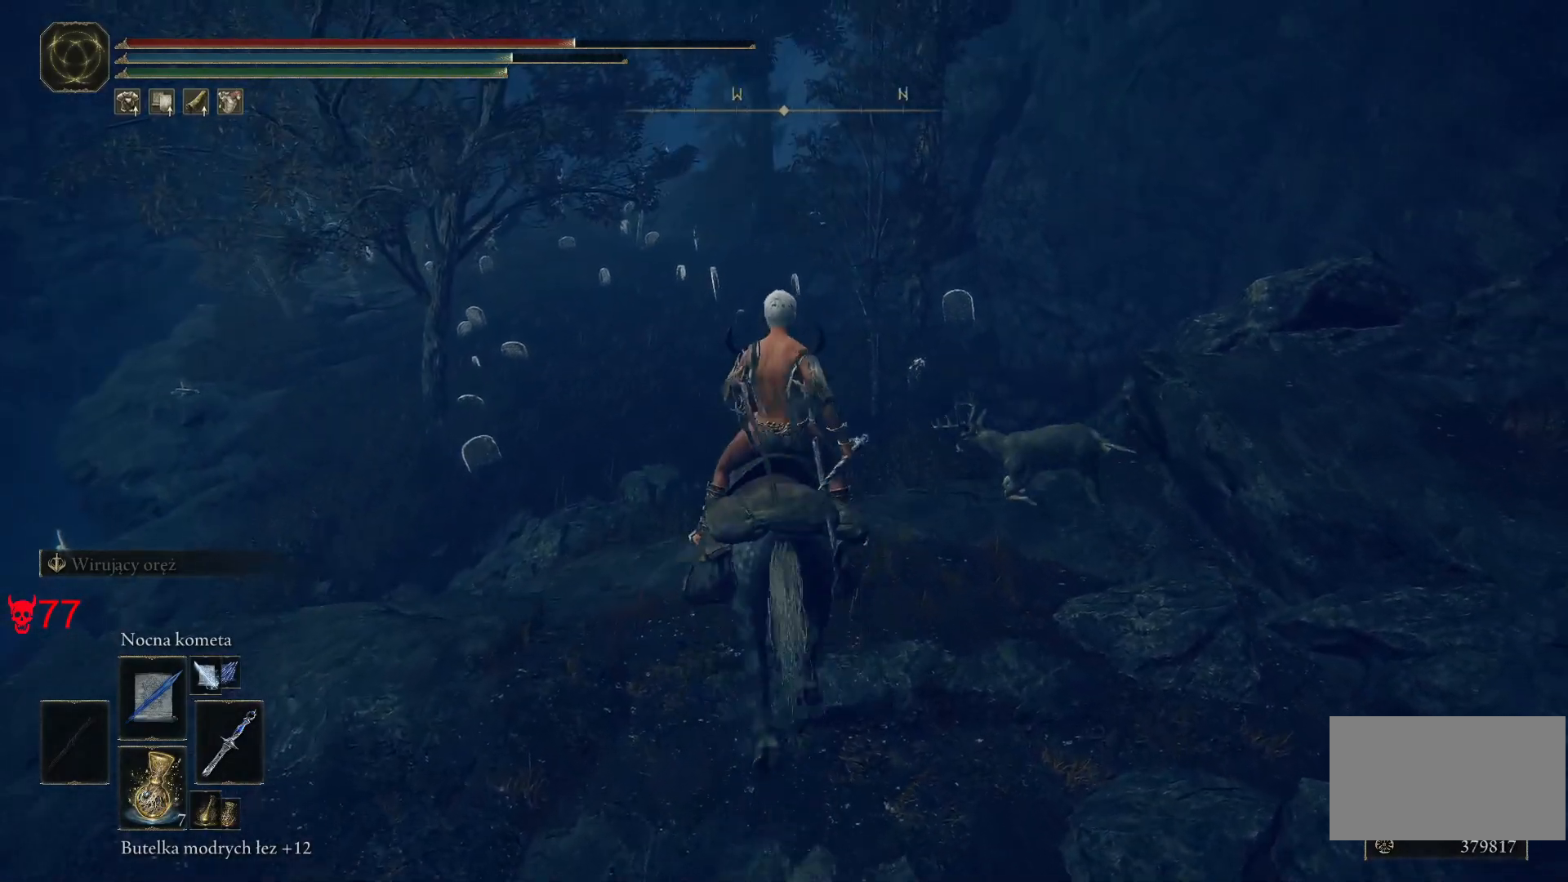
{"keys": ["w"], "mouse": [], "events": []}
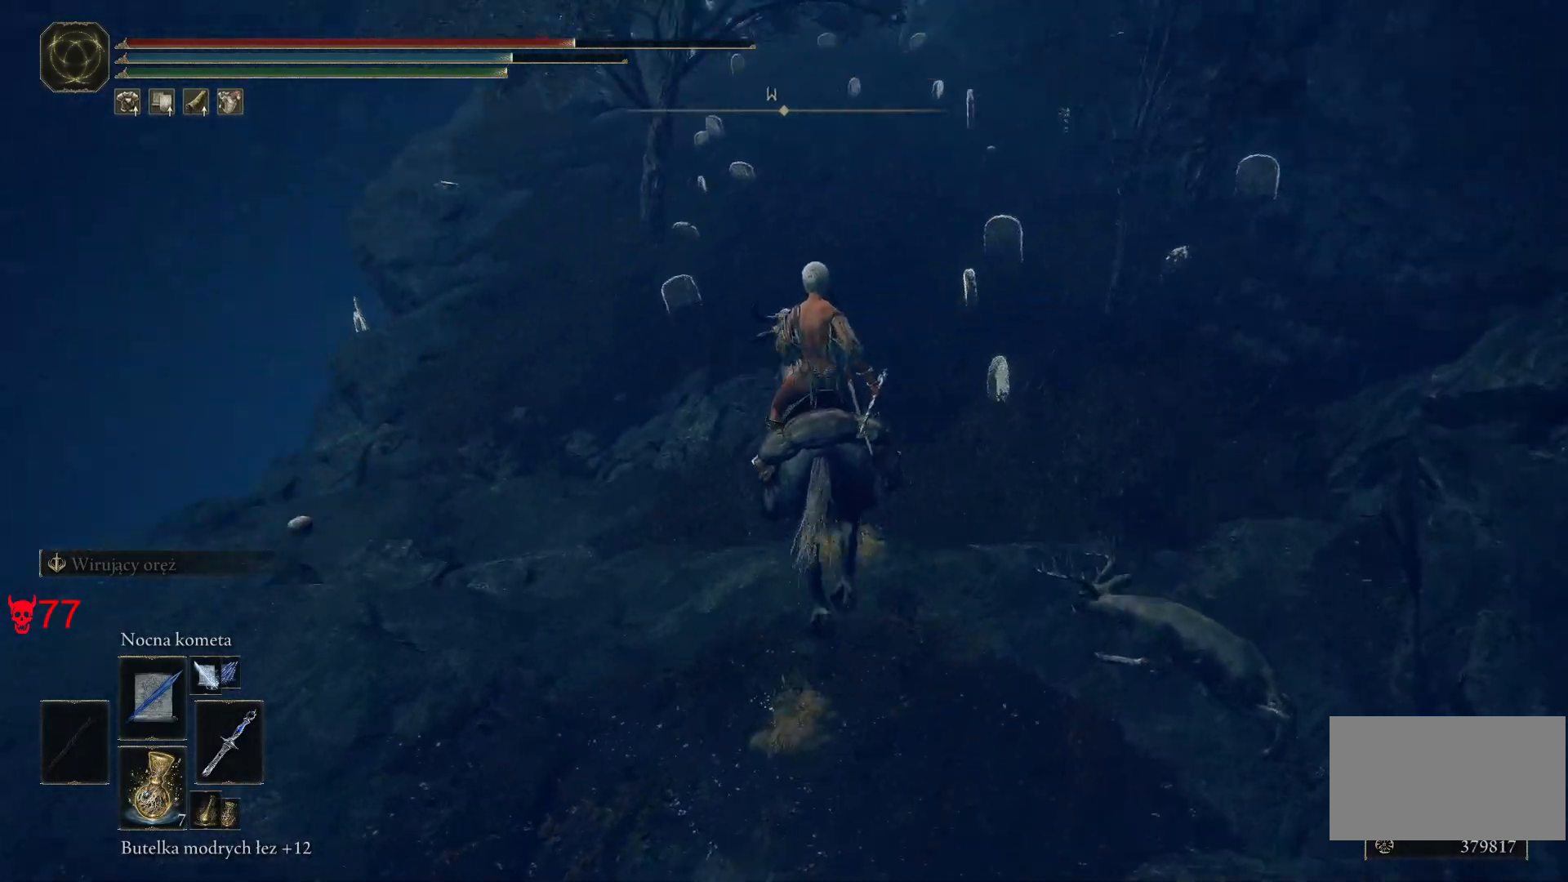
{"keys": ["w"], "mouse": [], "events": []}
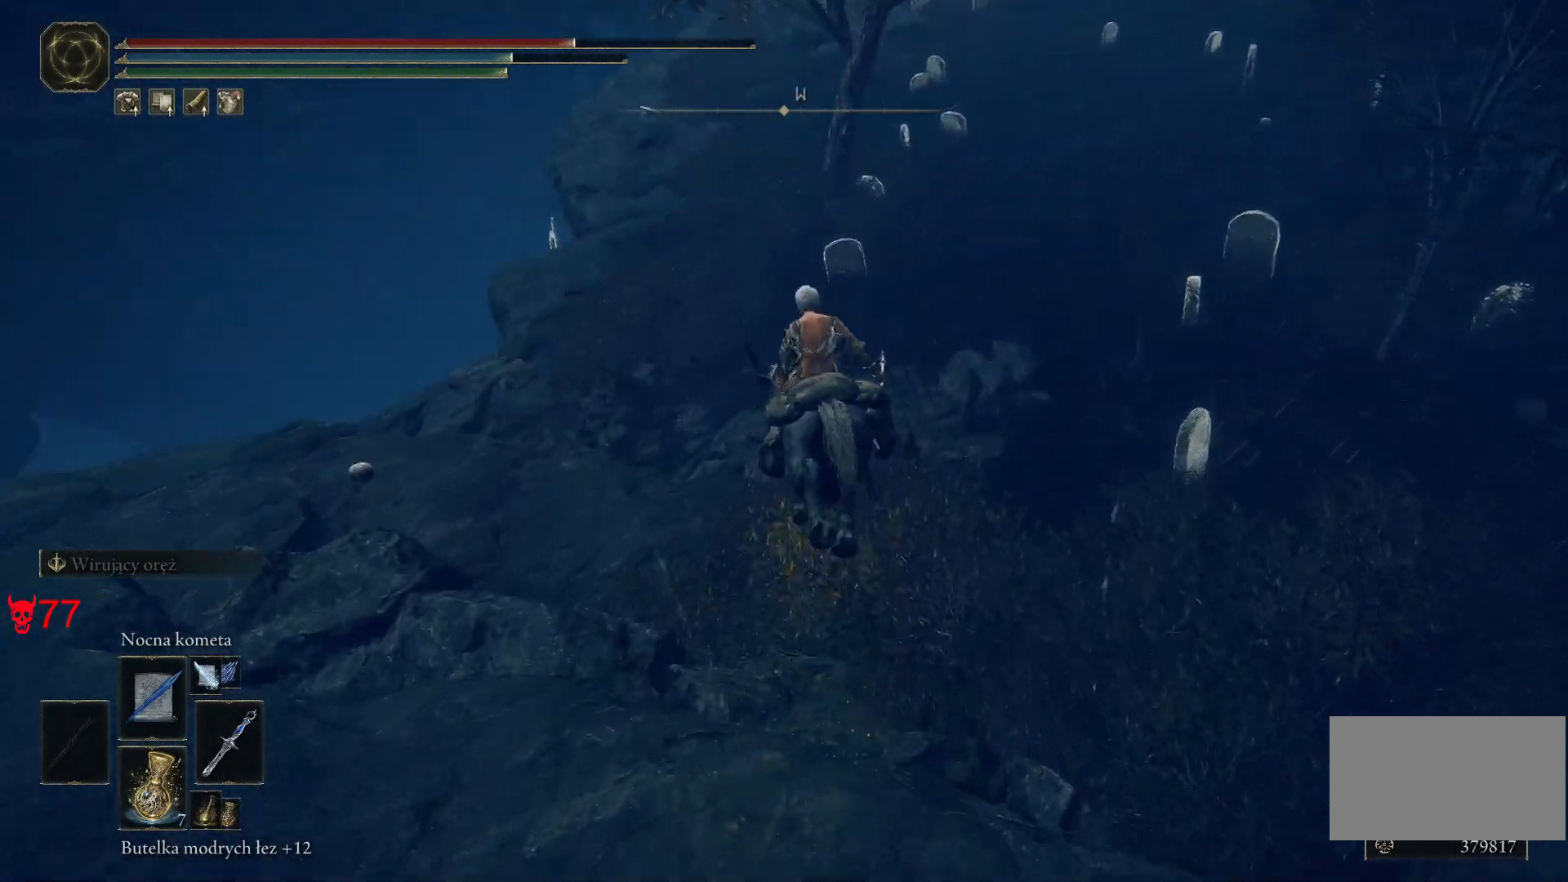
{"keys": ["w"], "mouse": [], "events": []}
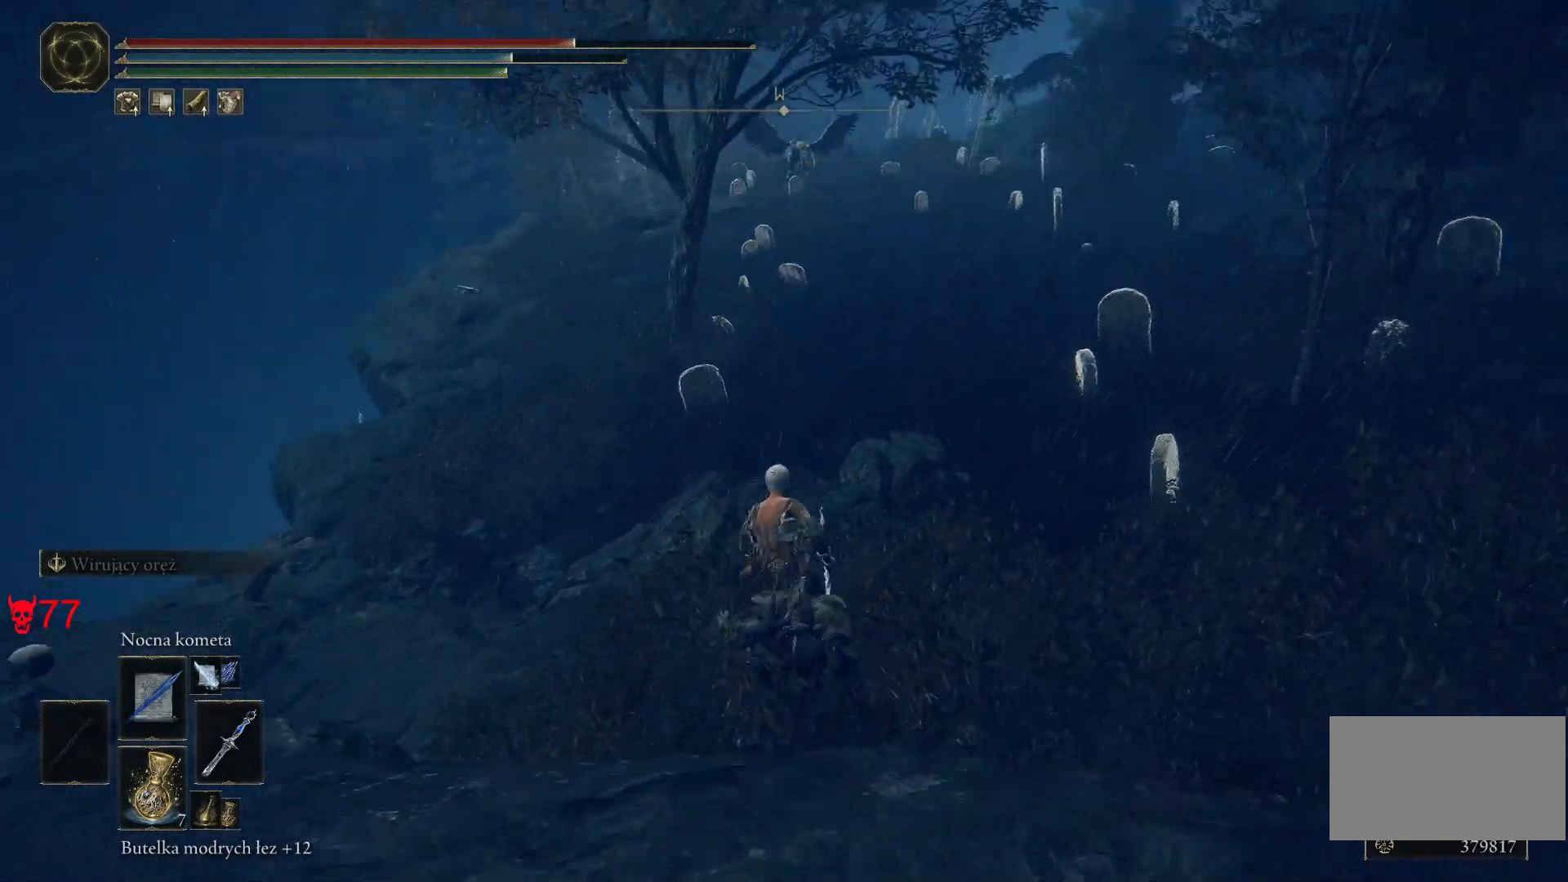
{"keys": ["w"], "mouse": [], "events": []}
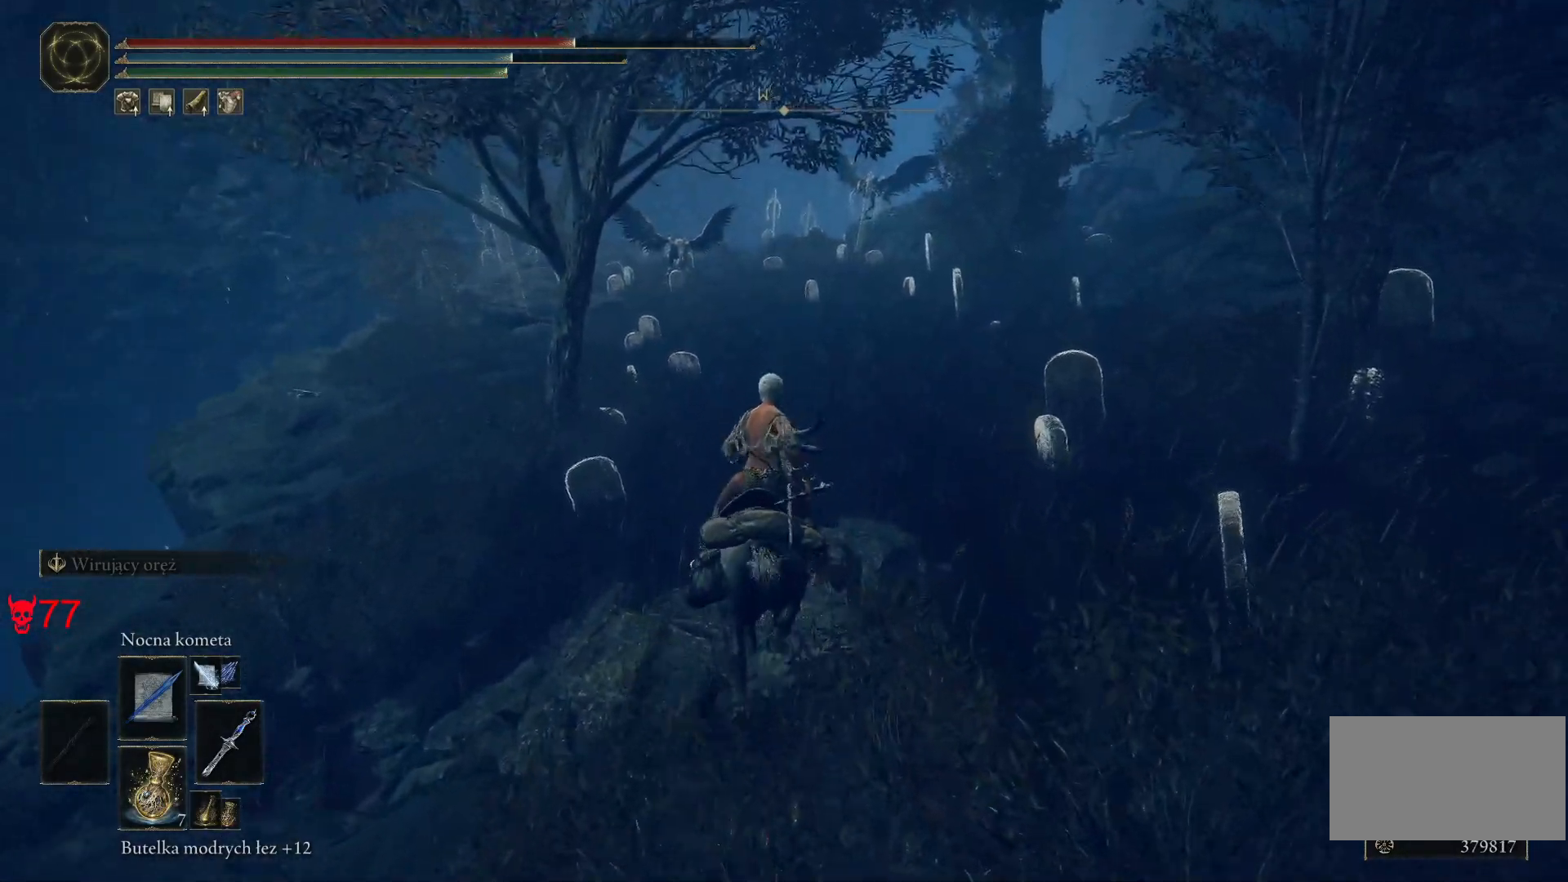
{"keys": ["w"], "mouse": [], "events": [[233, "mouse_wheel", "down"], [400, "mouse_wheel", "up"]]}
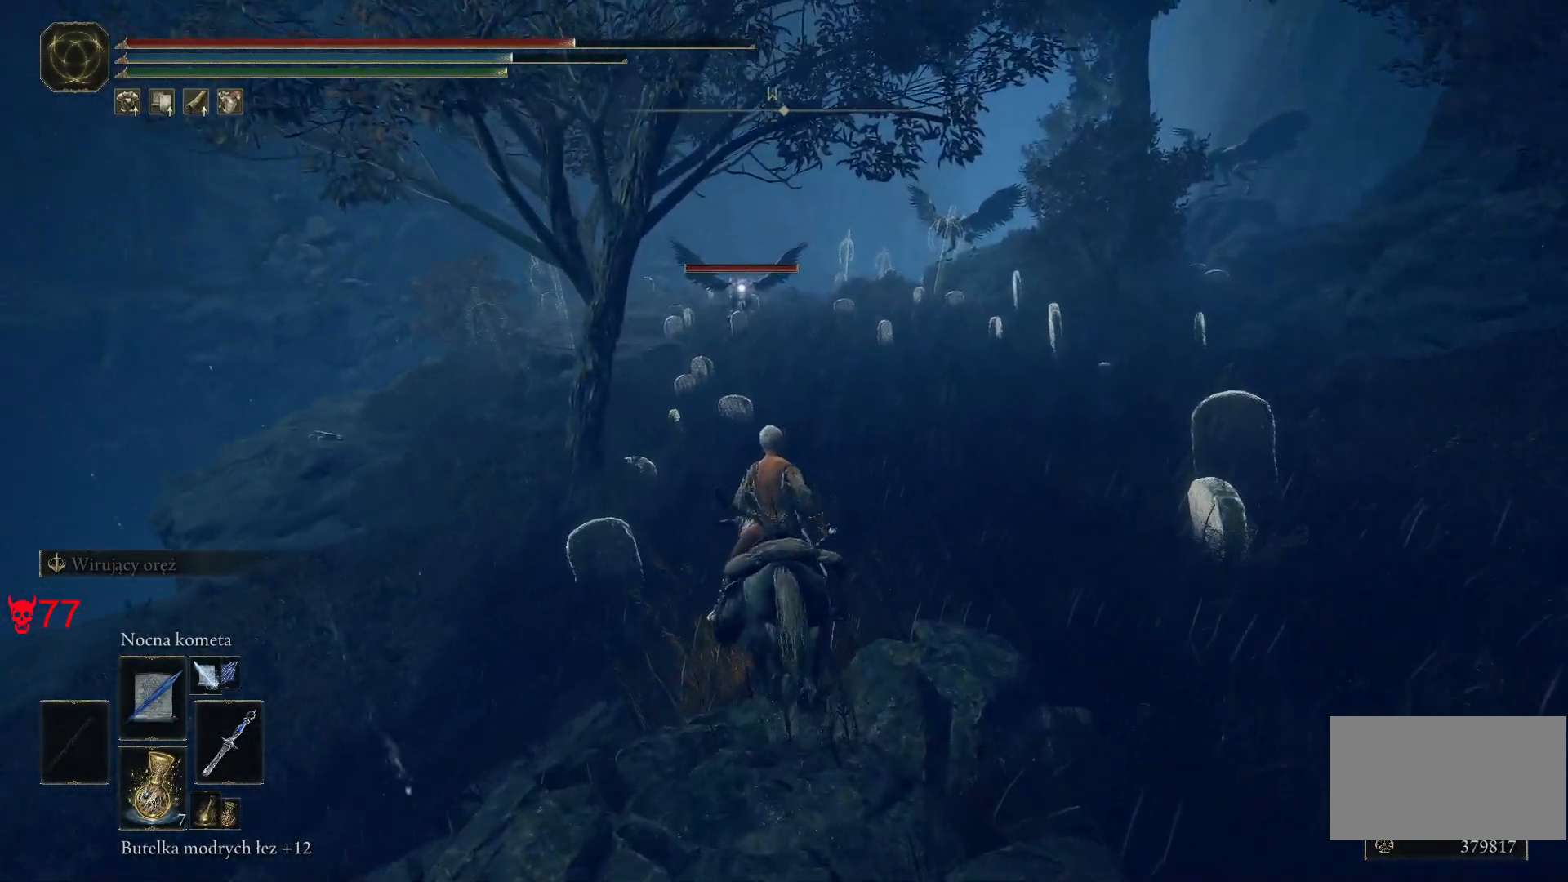
{"keys": ["w"], "mouse": [], "events": []}
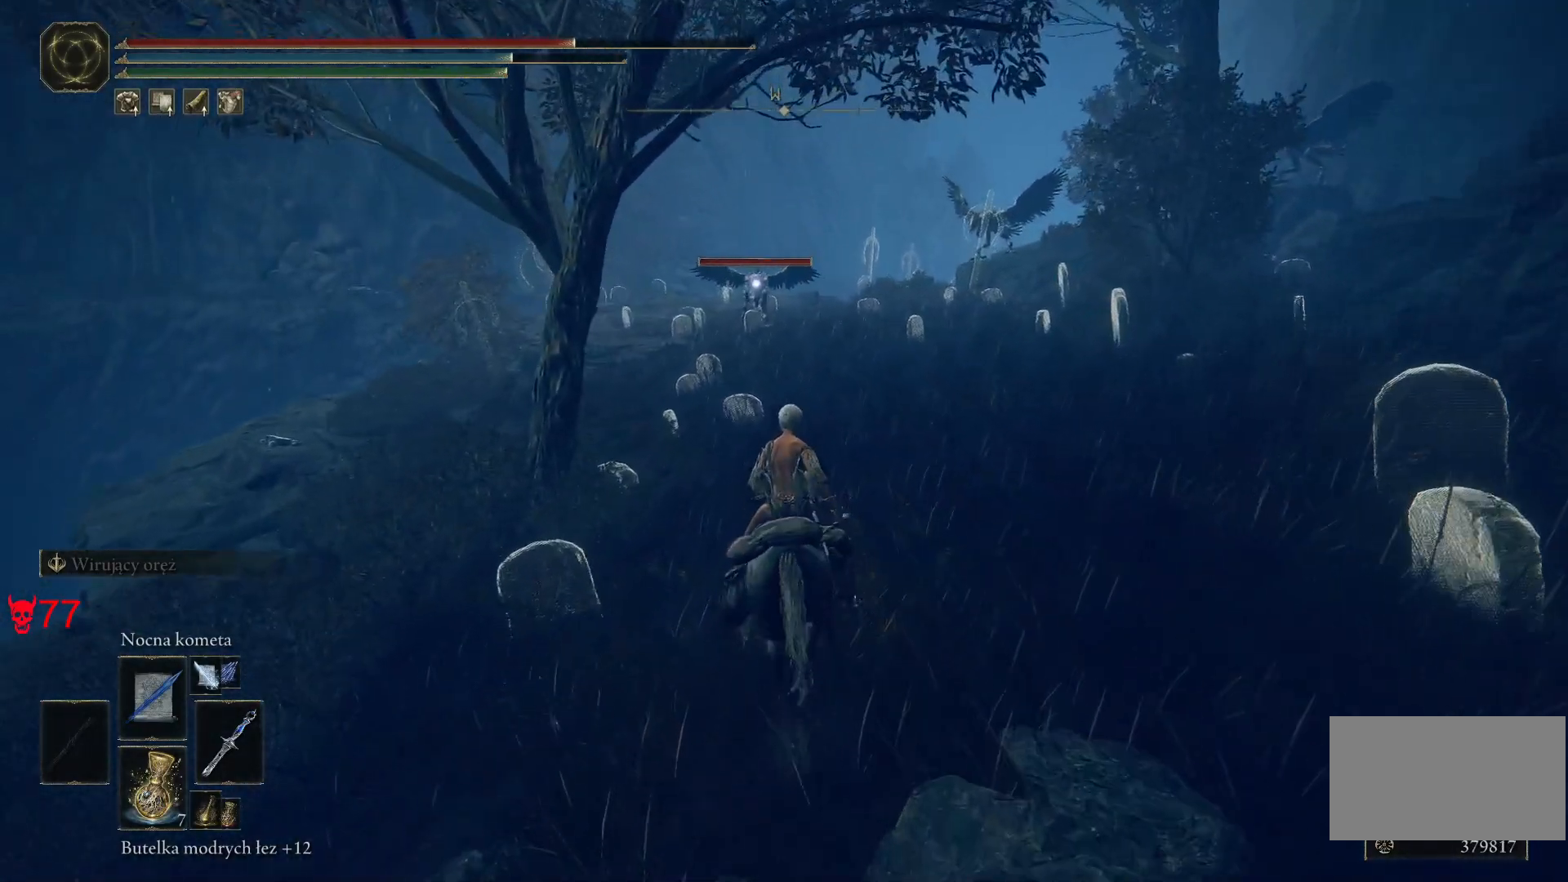
{"keys": [], "mouse": ["left"], "events": [[33, "mouse_left", "down"], [233, "d", "down"], [333, "w", "up"], [350, "d", "up"]]}
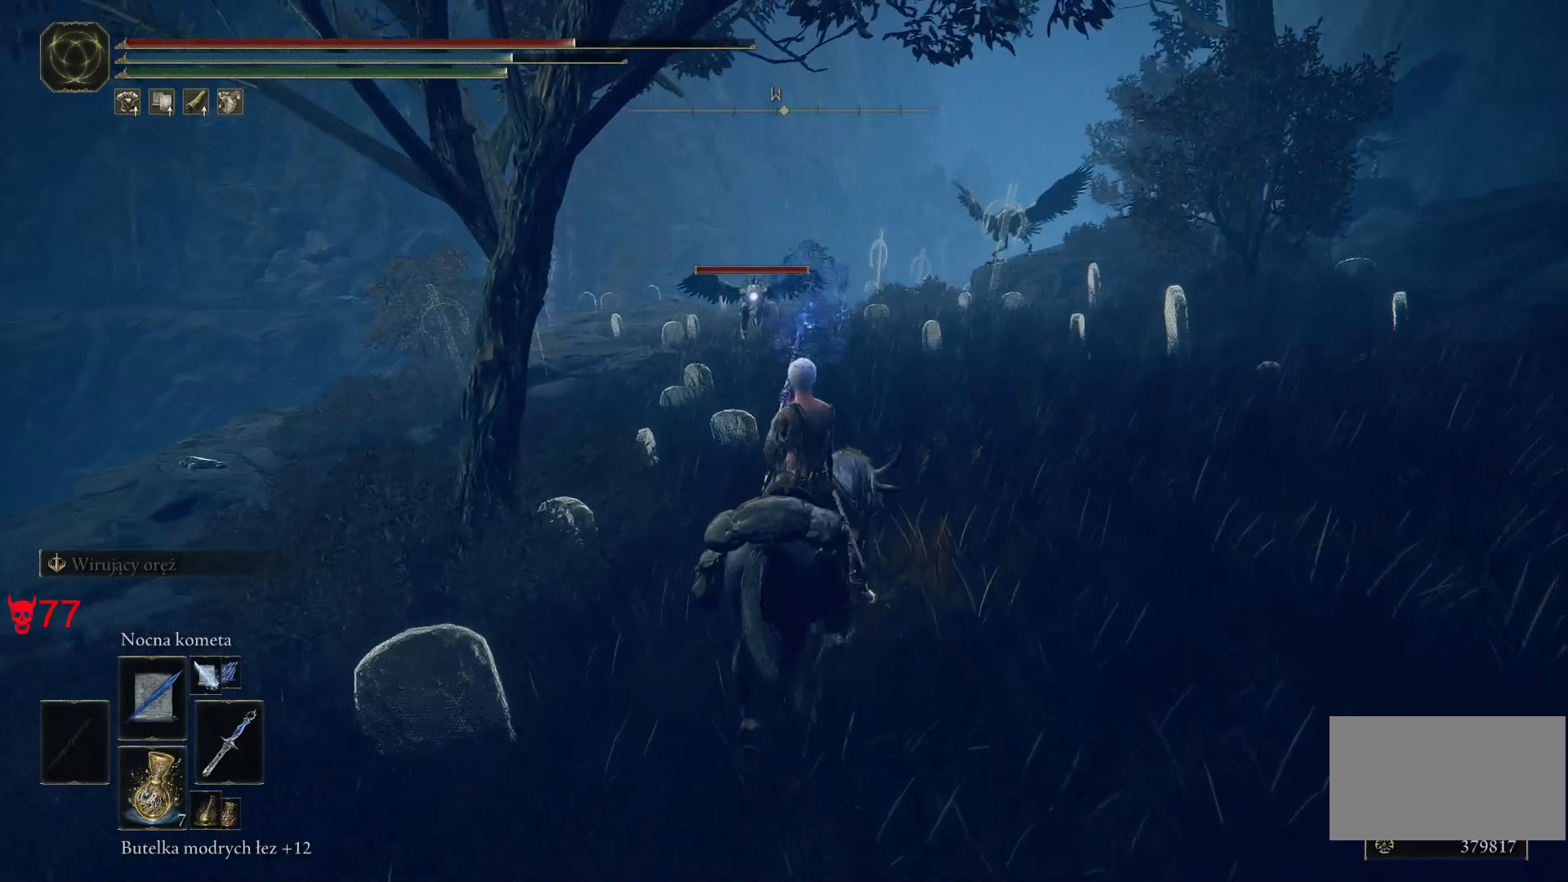
{"keys": [], "mouse": ["left"], "events": []}
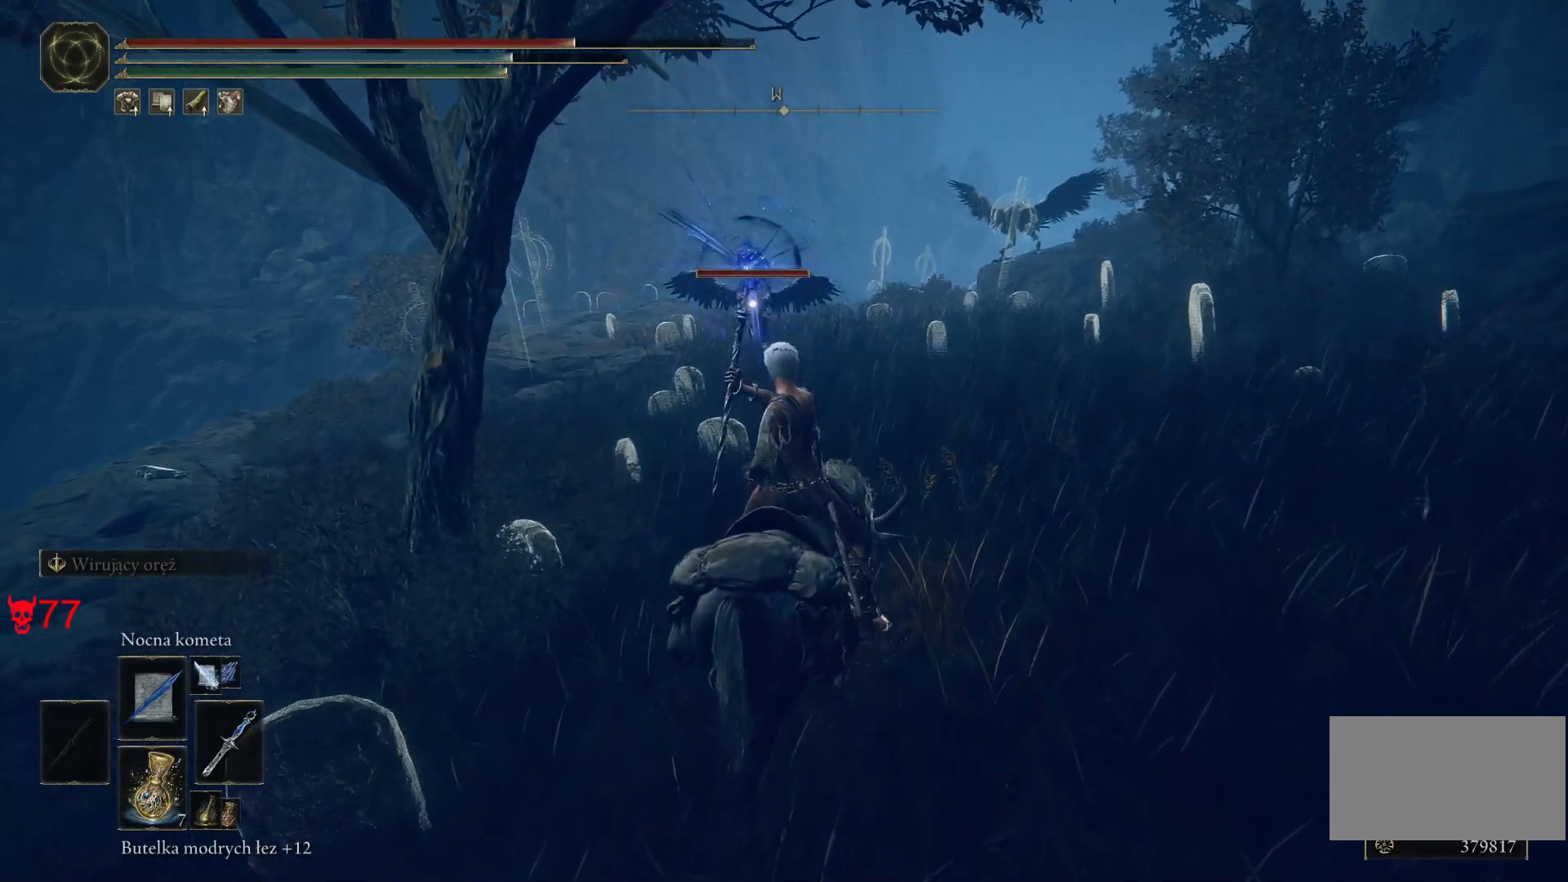
{"keys": [], "mouse": ["left"], "events": []}
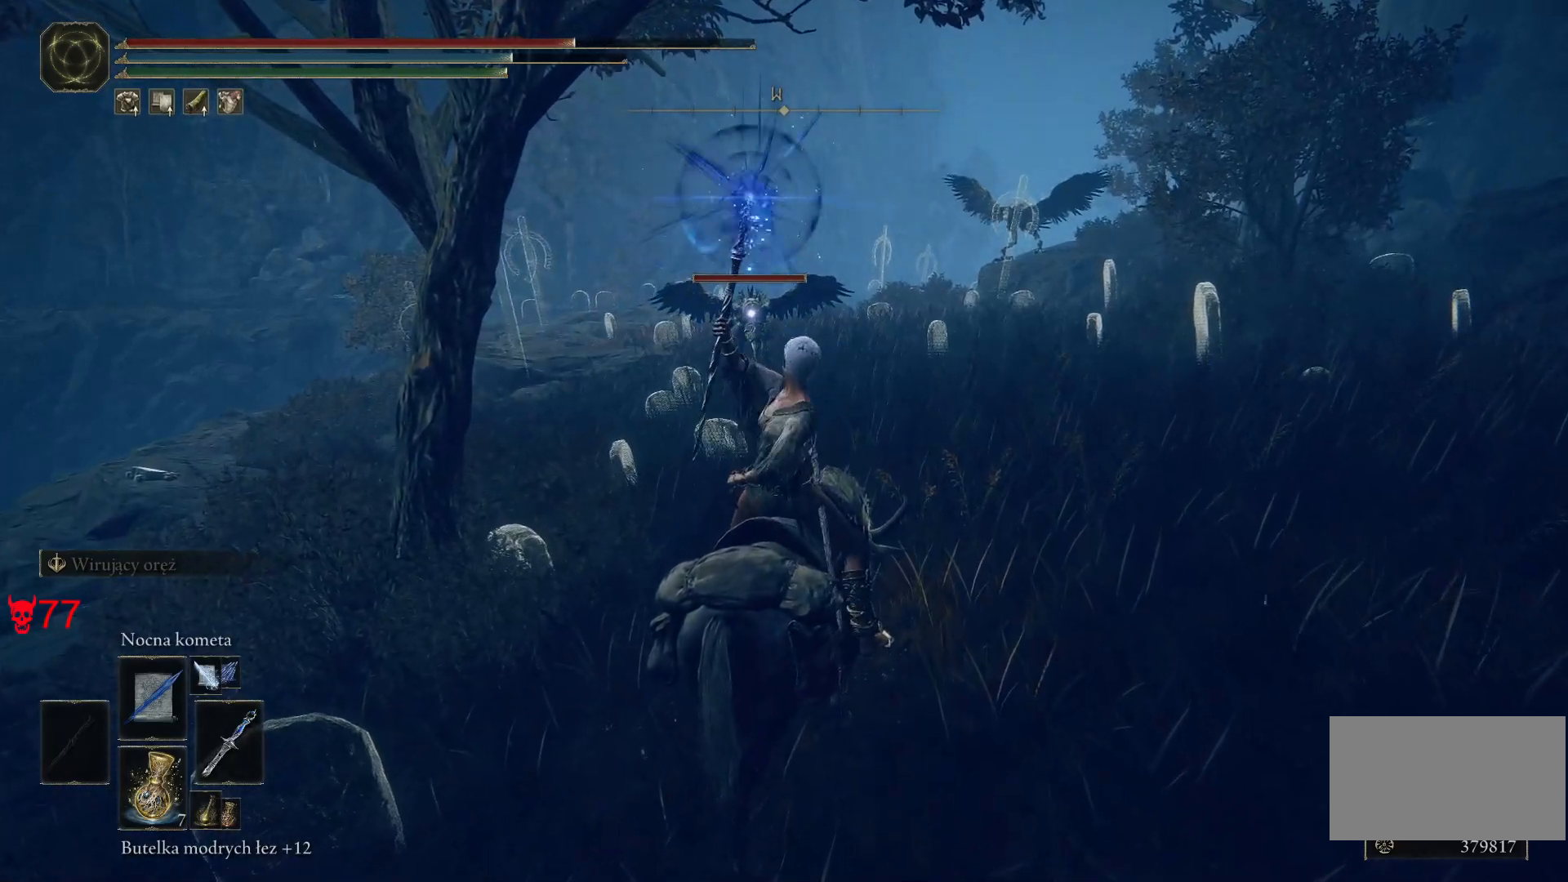
{"keys": [], "mouse": [], "events": [[300, "mouse_left", "up"]]}
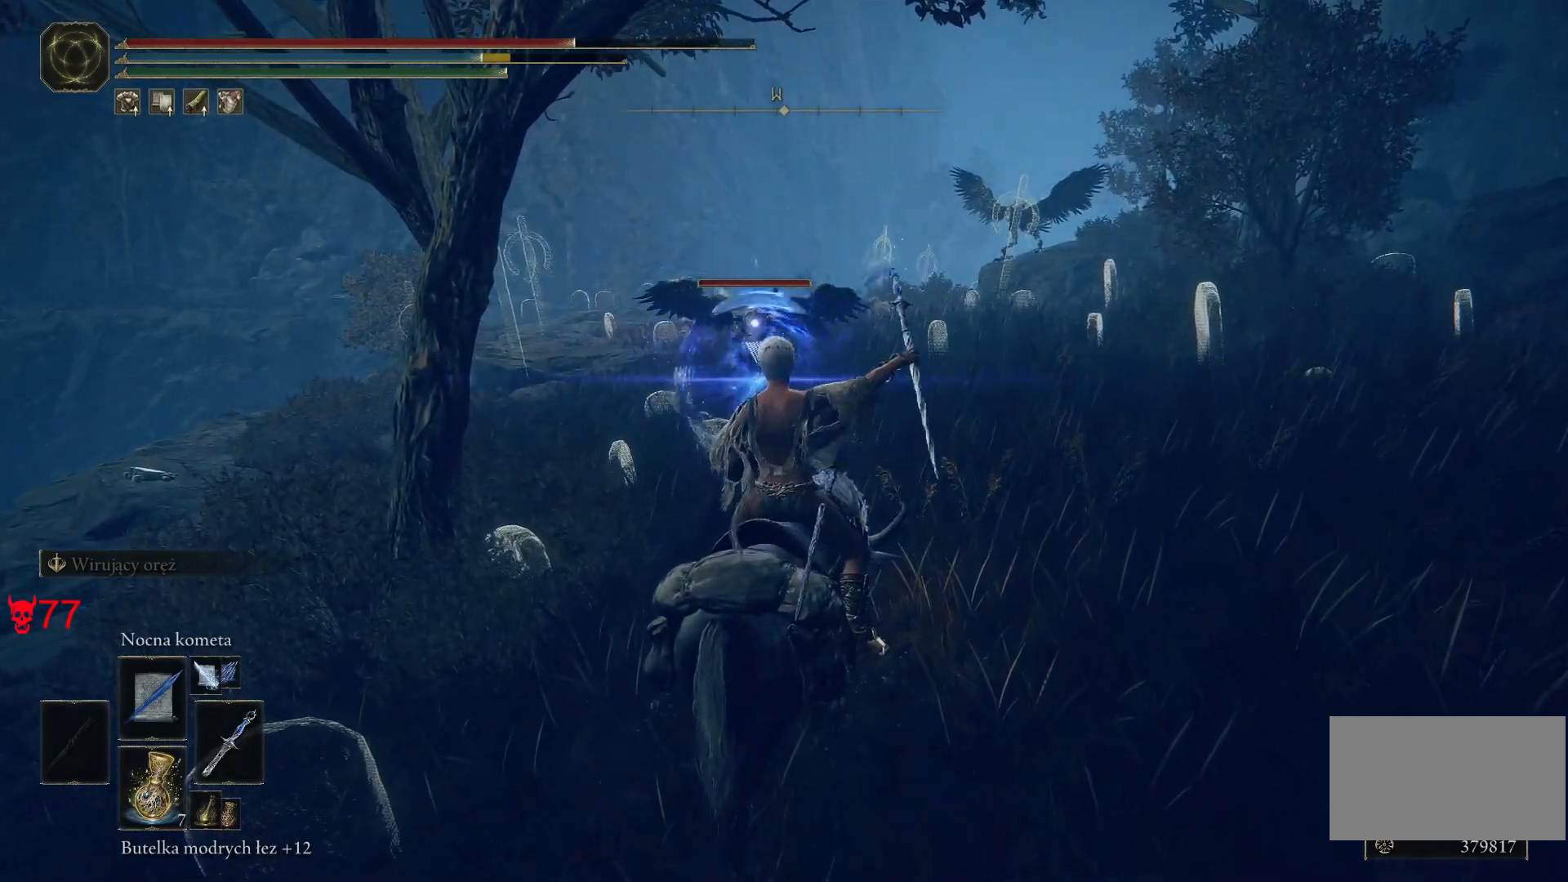
{"keys": [], "mouse": [], "events": [[33, "mouse_left", "down"], [217, "mouse_left", "up"]]}